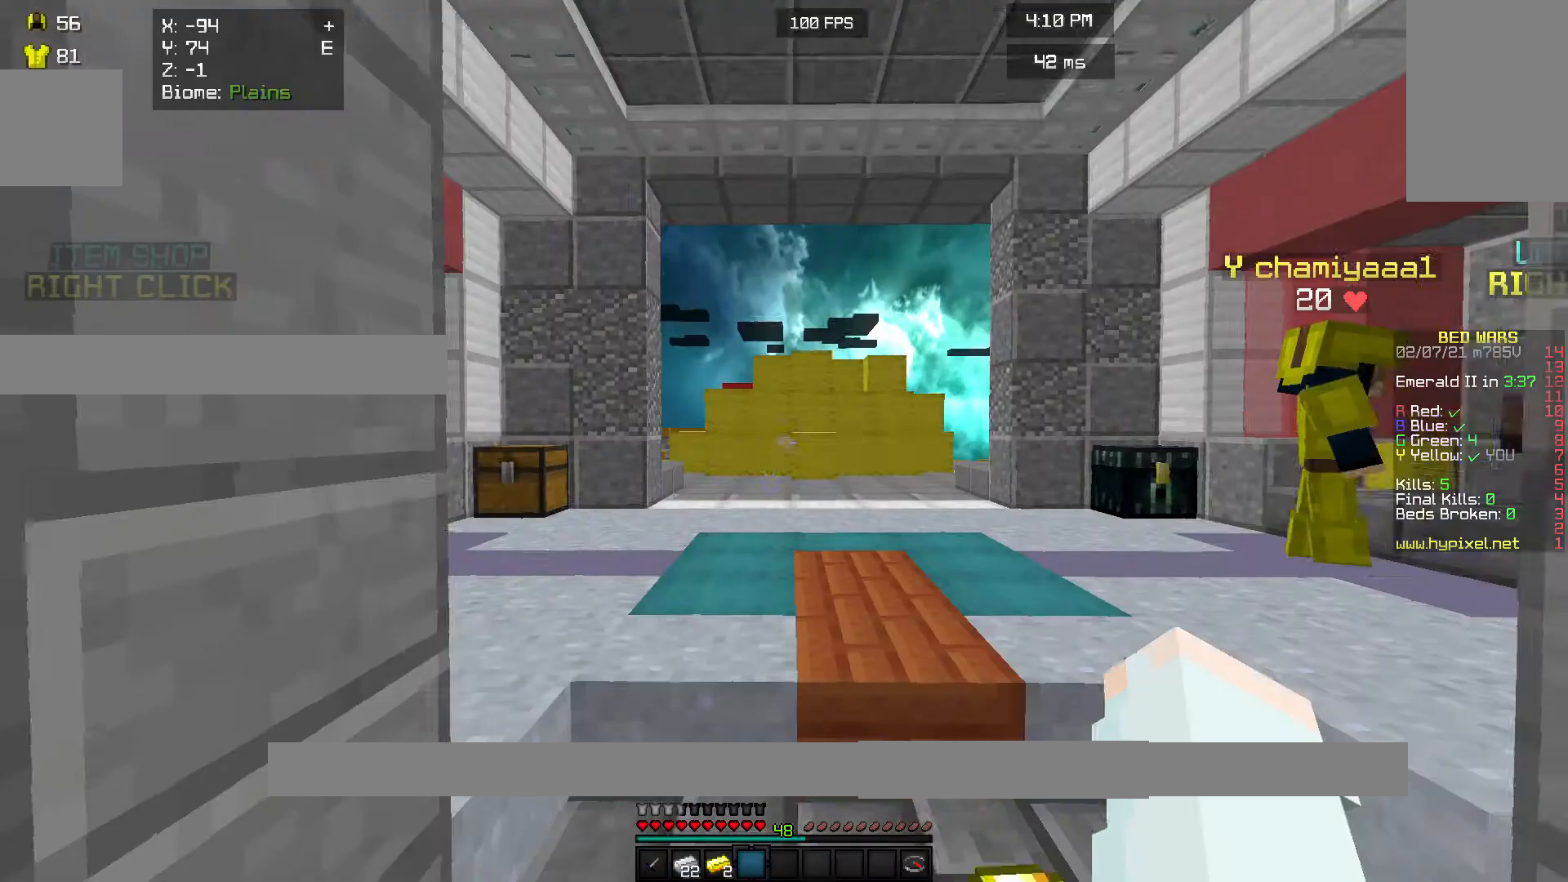
Gameplay with keyboard and mouse; each line is a JSON object with the keys and mouse buttons held at the frame after it. "events" lists presses ("down") and releases ("up") of "a", "d", "s", "w", "mouse_left" and "mouse_right" between this image and that frame as [ms after this image, input, new state], when the widget could be followed in between. "mouse_left", "mouse_right" = the "left", "right" buttons of the "mouse" list. No other keys are recorded. Fast repeated clicks can show as one long hold. Mouse movement is not recorded.
{"keys": ["w"], "mouse": [], "events": [[267, "w", "down"]]}
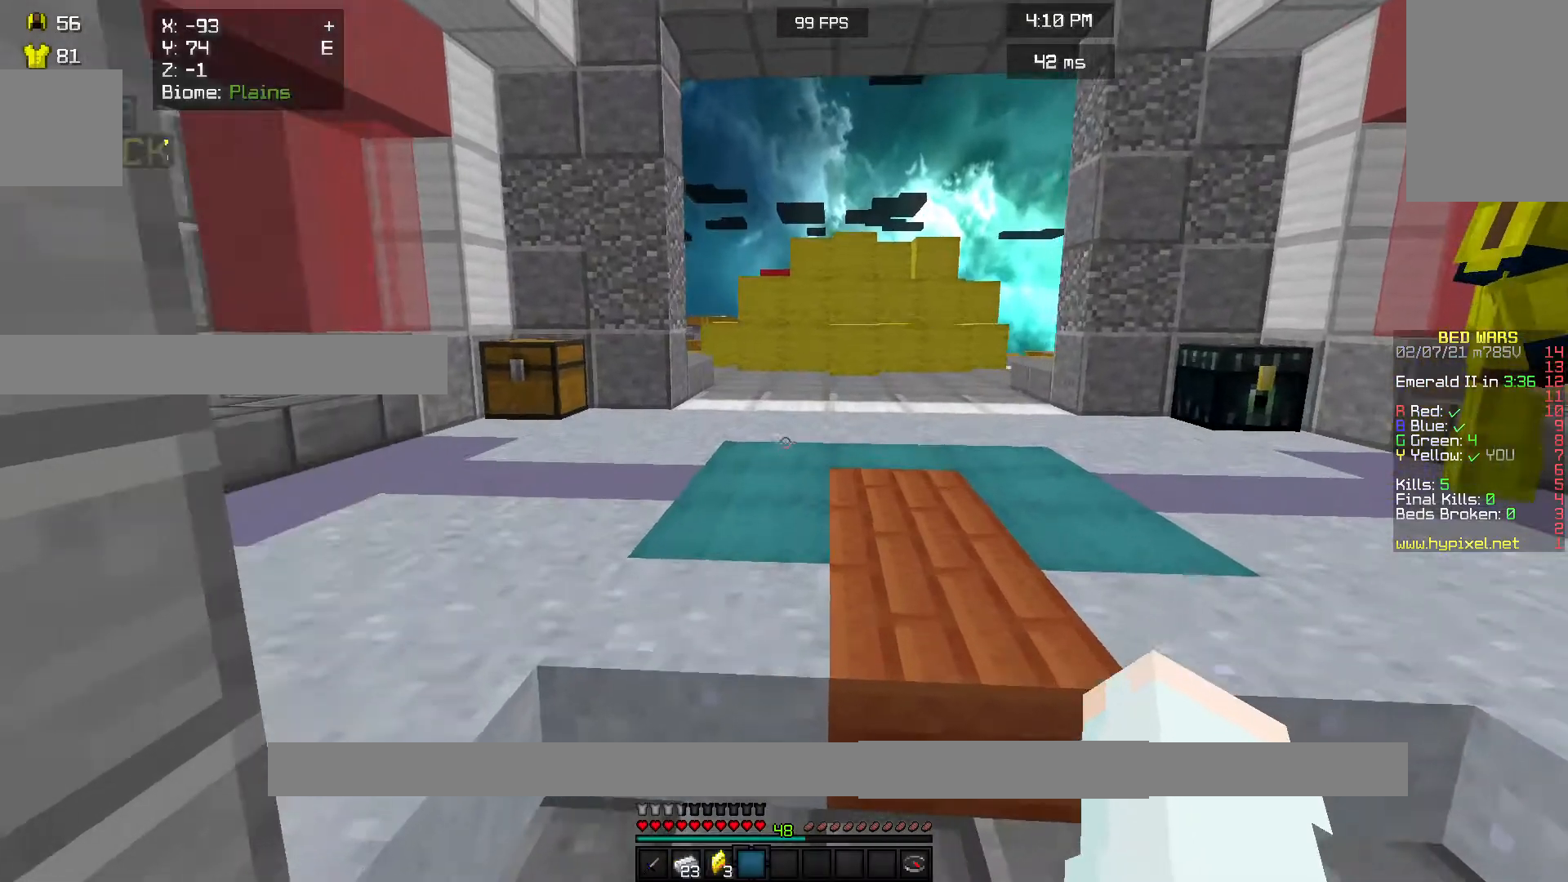
{"keys": ["w"], "mouse": [], "events": []}
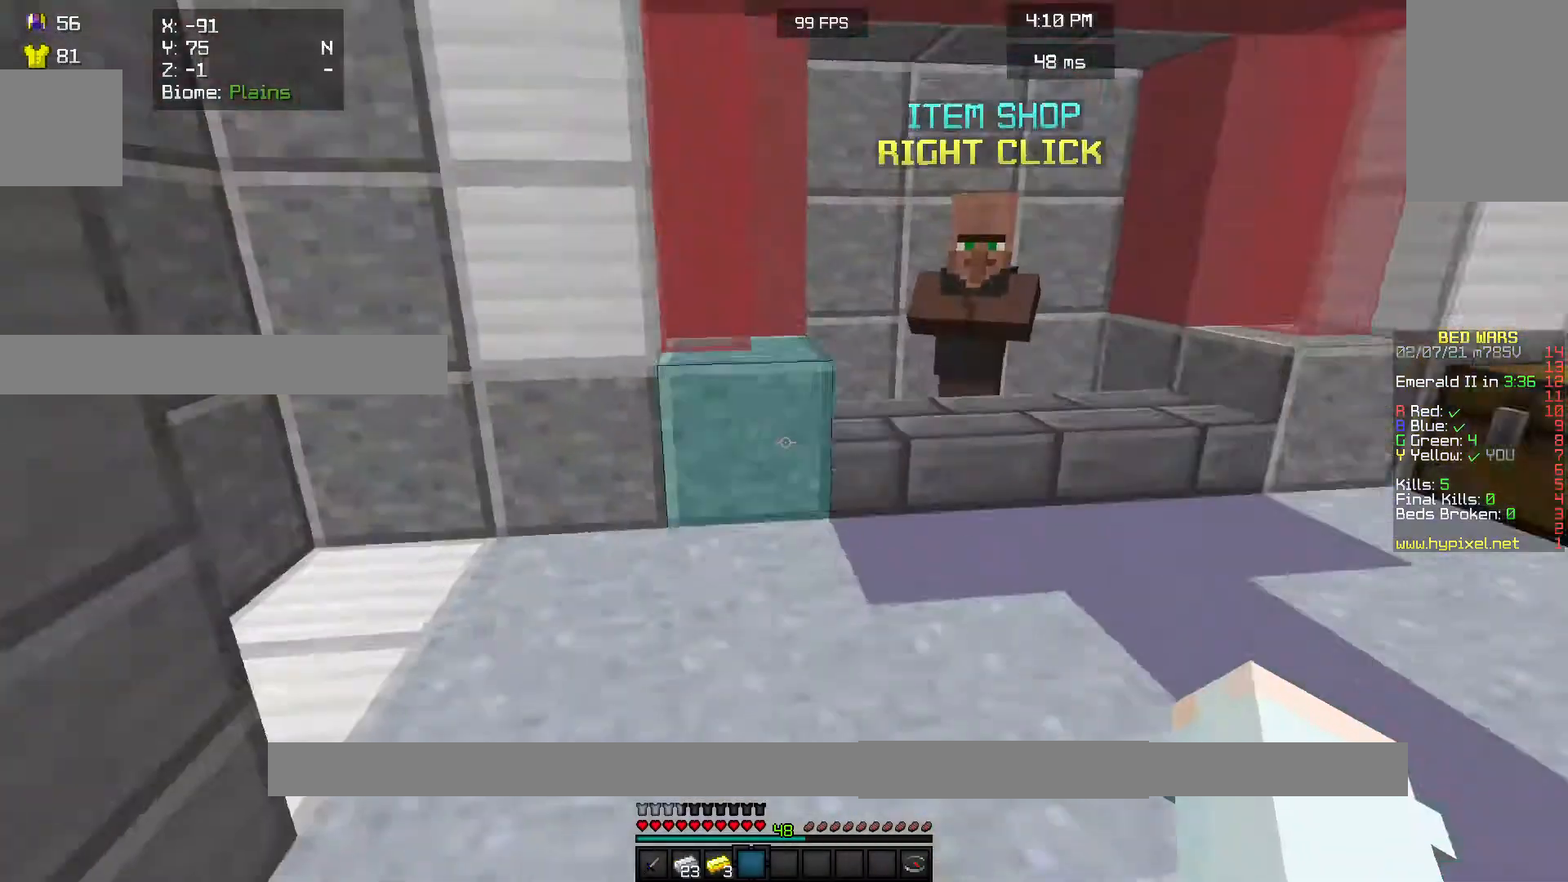
{"keys": [], "mouse": [], "events": [[133, "w", "up"], [267, "w", "down"], [367, "w", "up"]]}
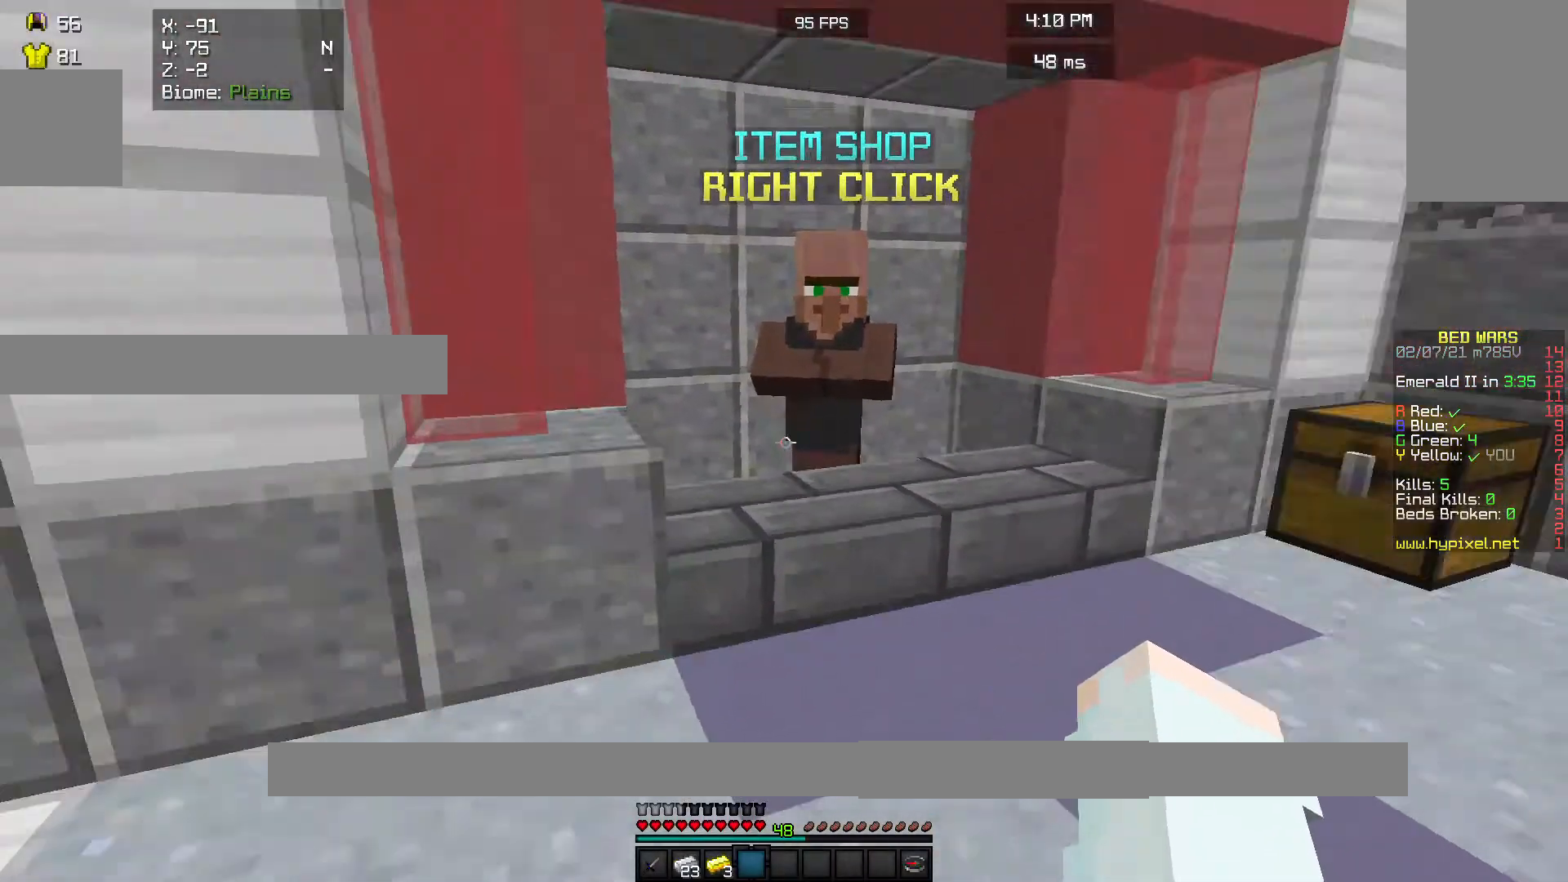
{"keys": [], "mouse": [], "events": []}
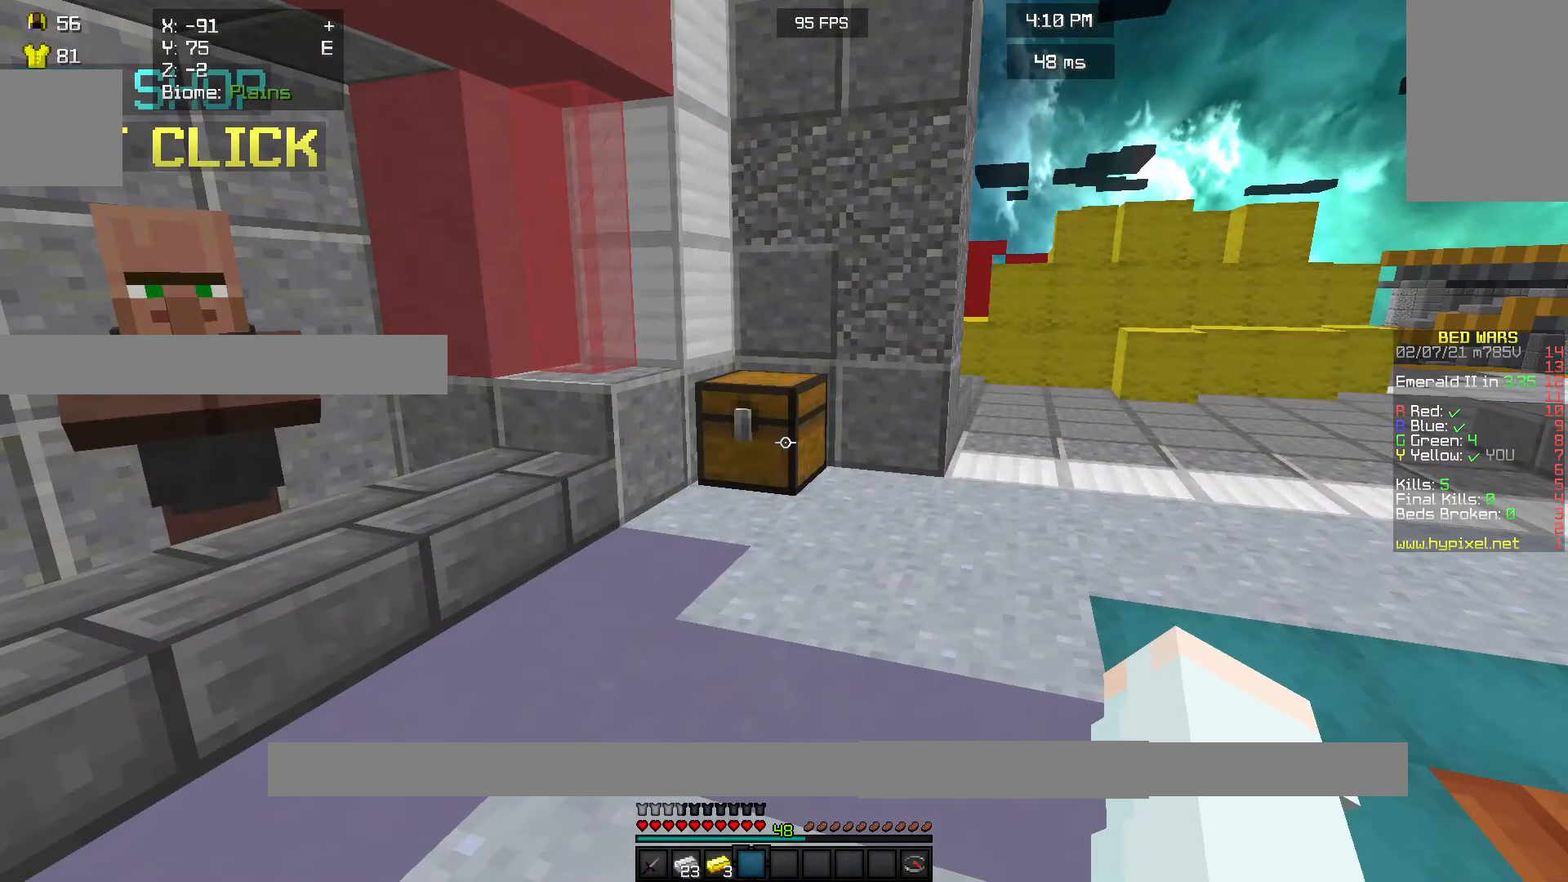
{"keys": [], "mouse": [], "events": []}
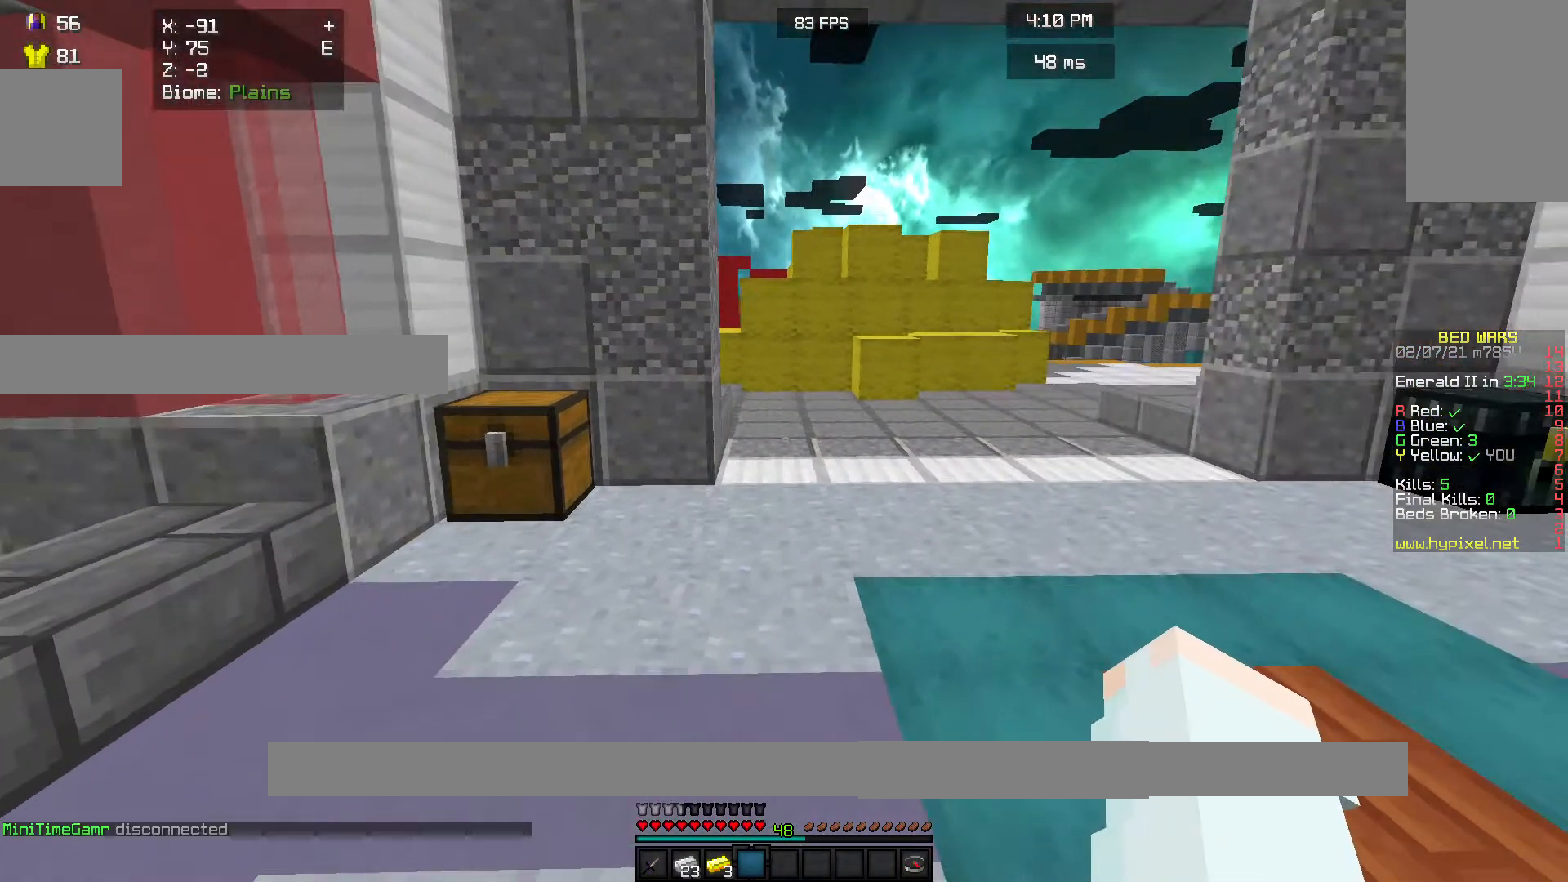
{"keys": [], "mouse": [], "events": []}
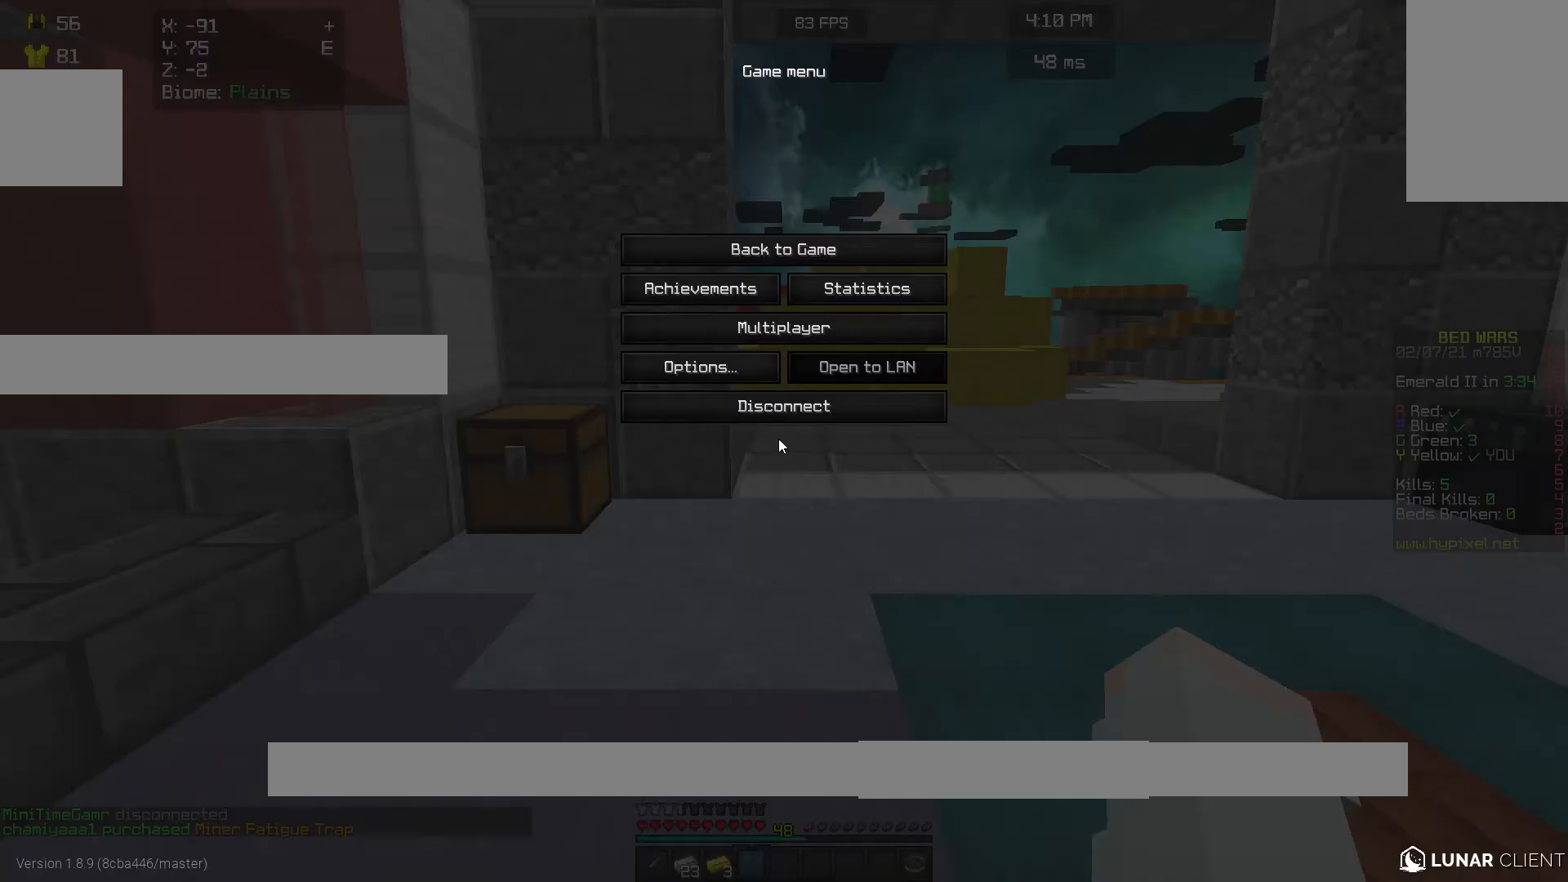
{"keys": [], "mouse": [], "events": []}
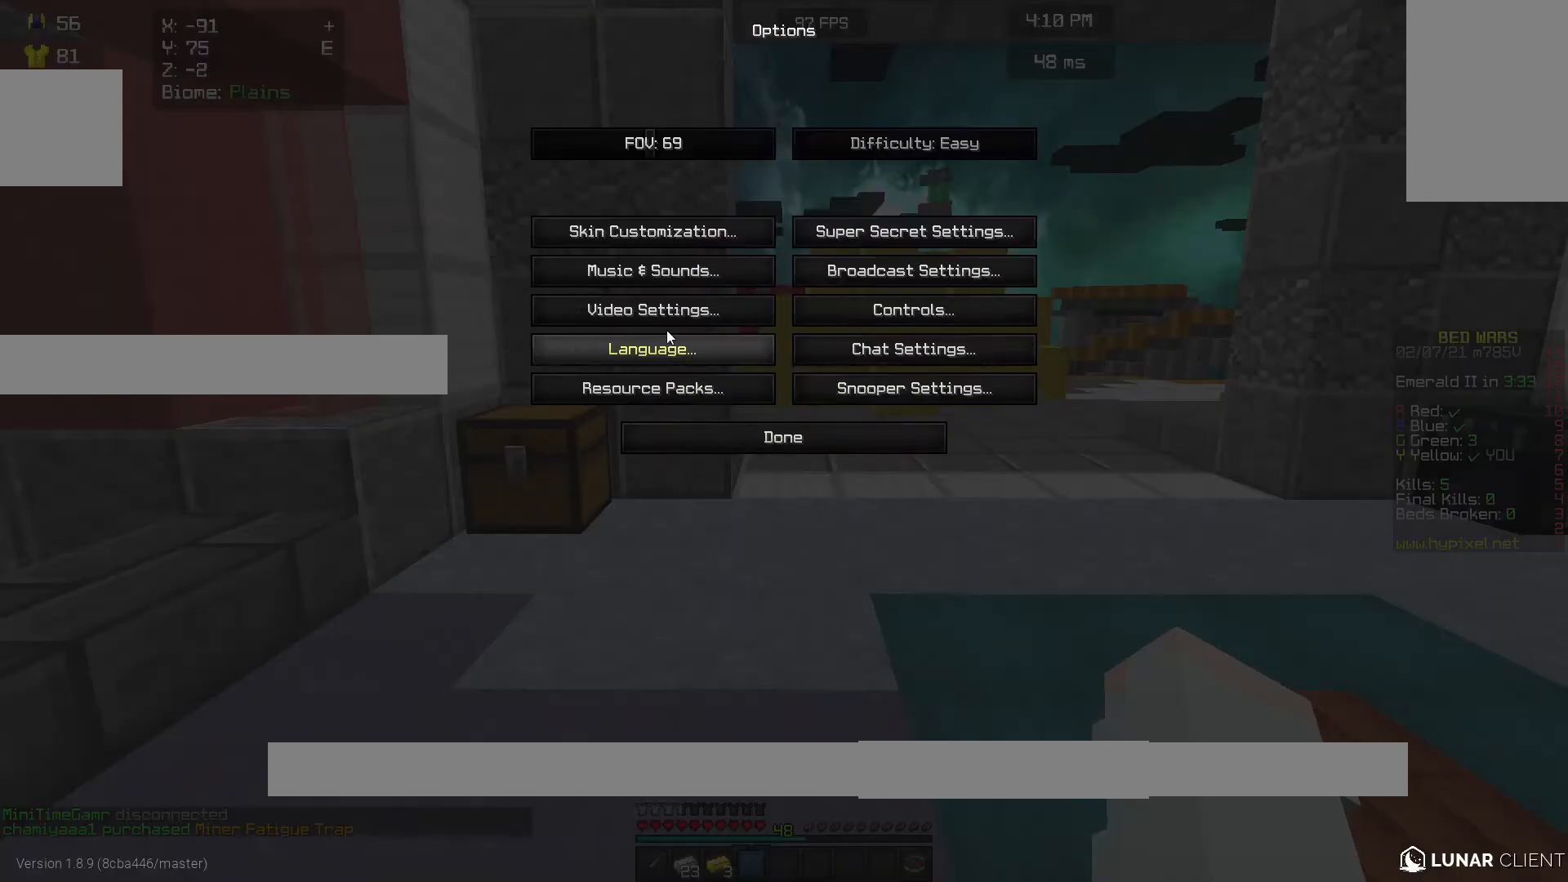
{"keys": [], "mouse": [], "events": []}
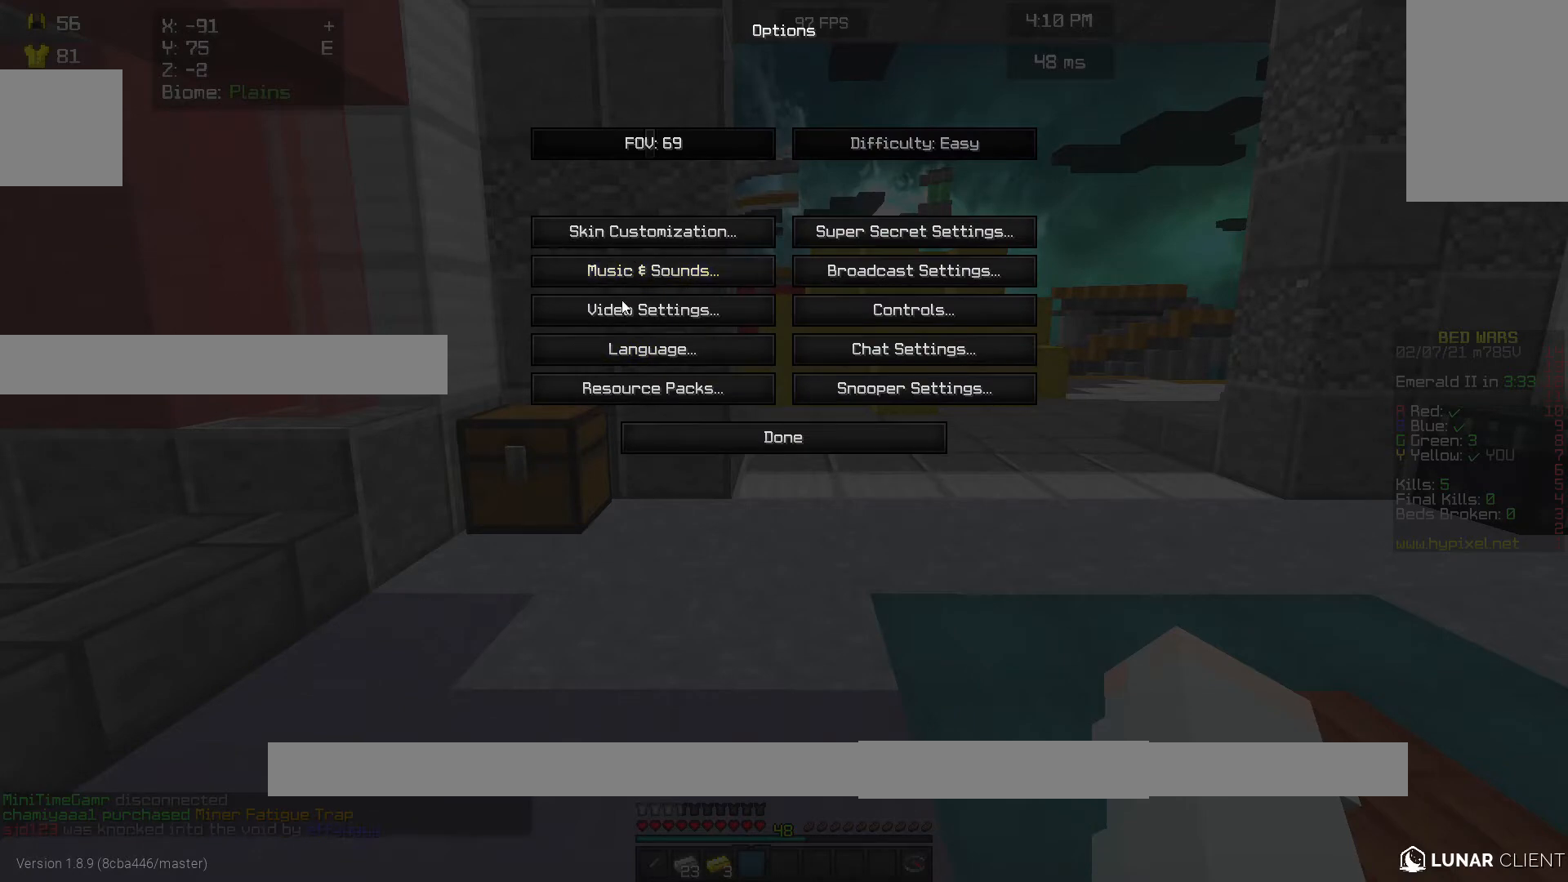
{"keys": [], "mouse": [], "events": []}
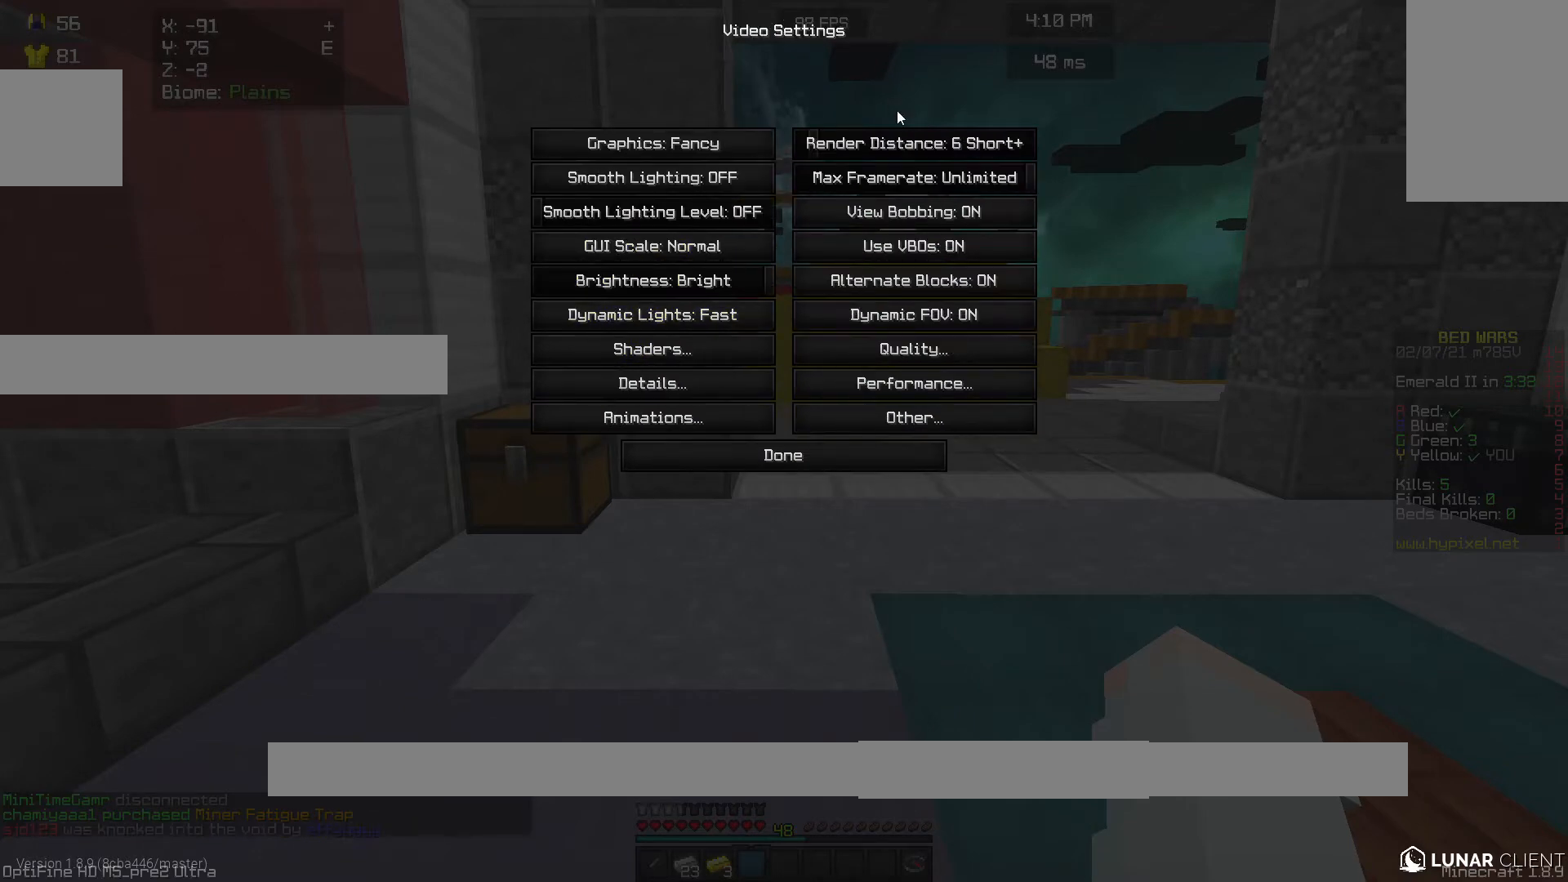
{"keys": [], "mouse": [], "events": []}
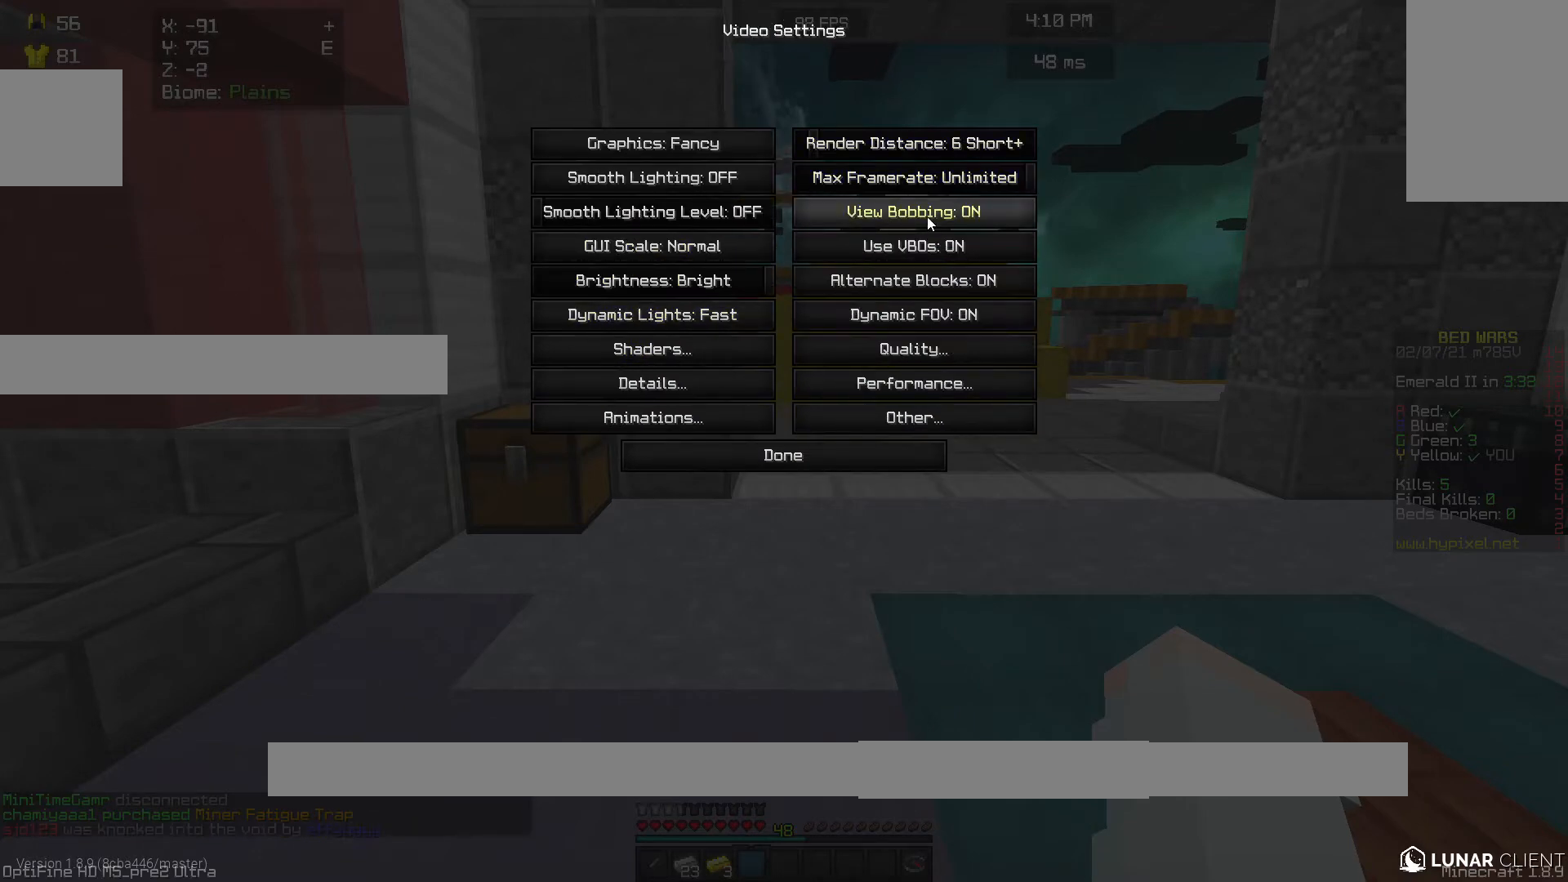
{"keys": [], "mouse": [], "events": []}
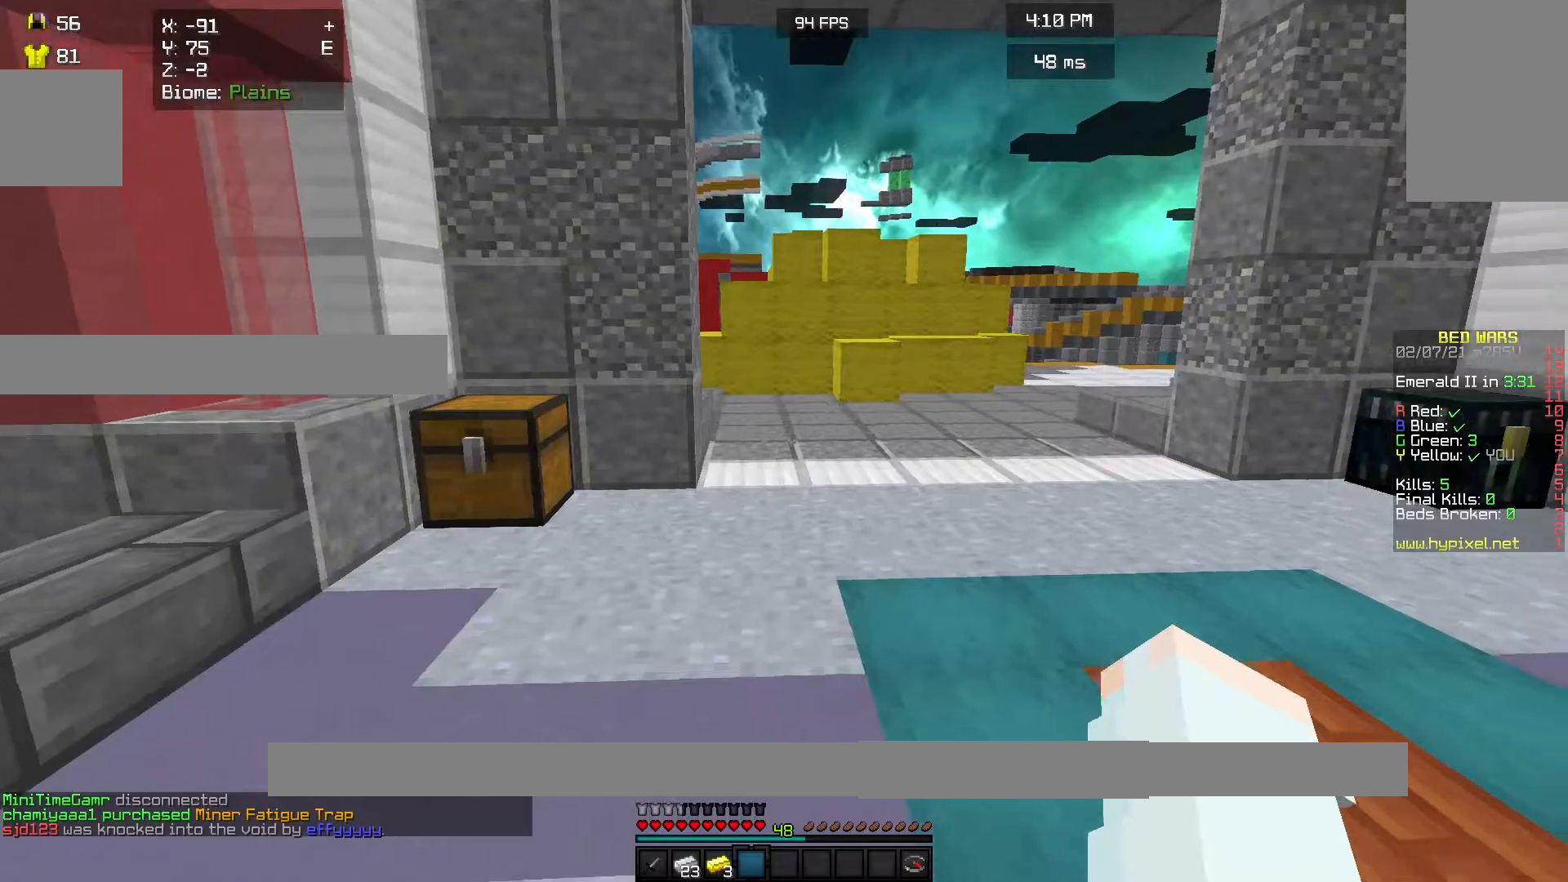
{"keys": ["w"], "mouse": [], "events": [[133, "w", "down"]]}
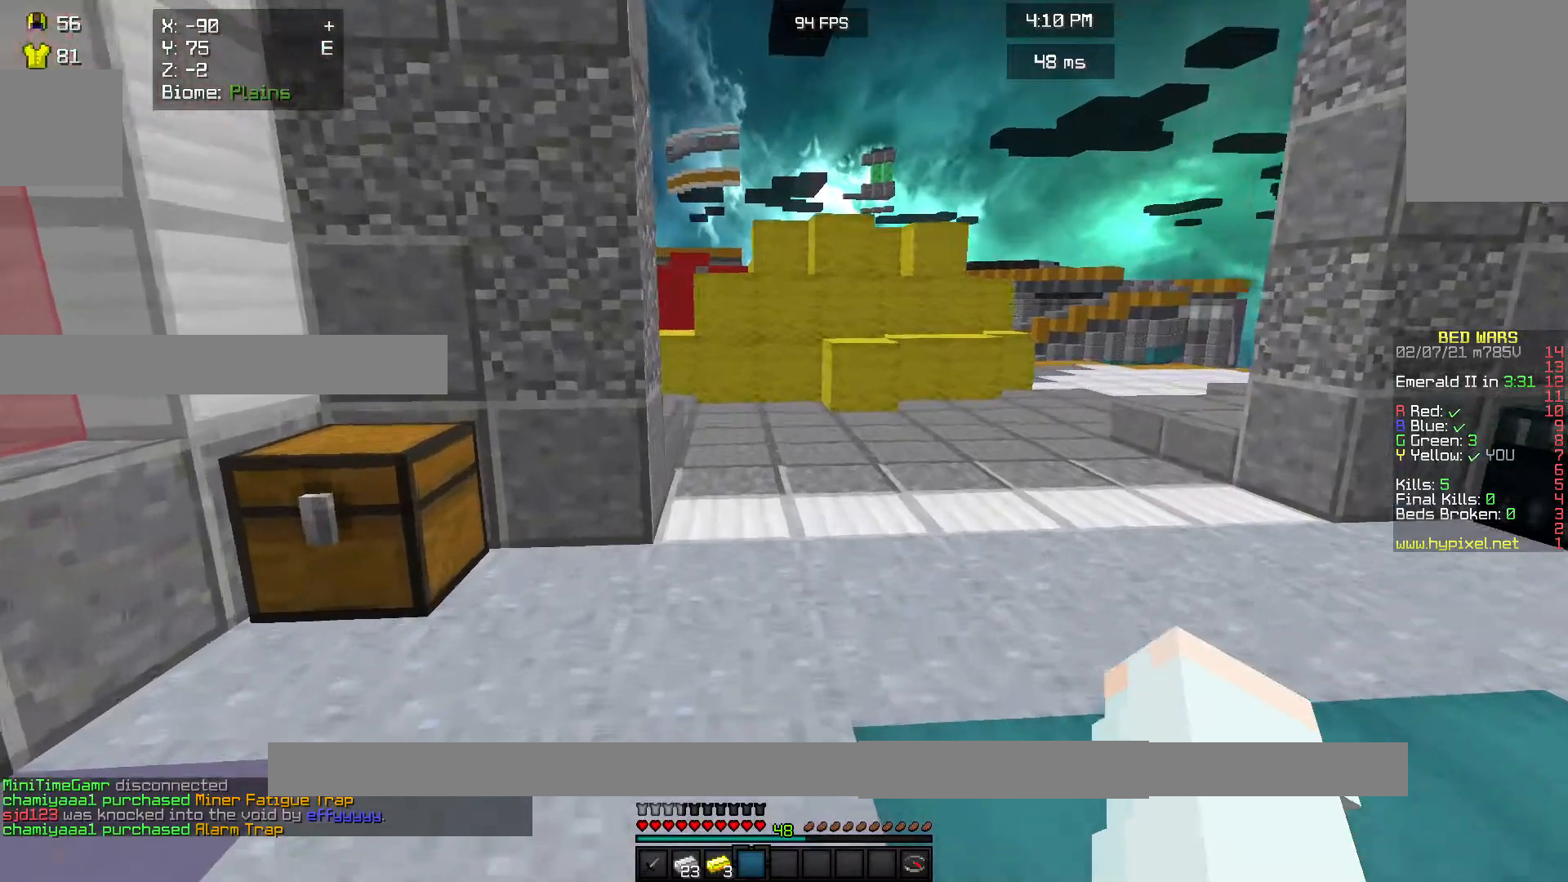
{"keys": ["w"], "mouse": [], "events": []}
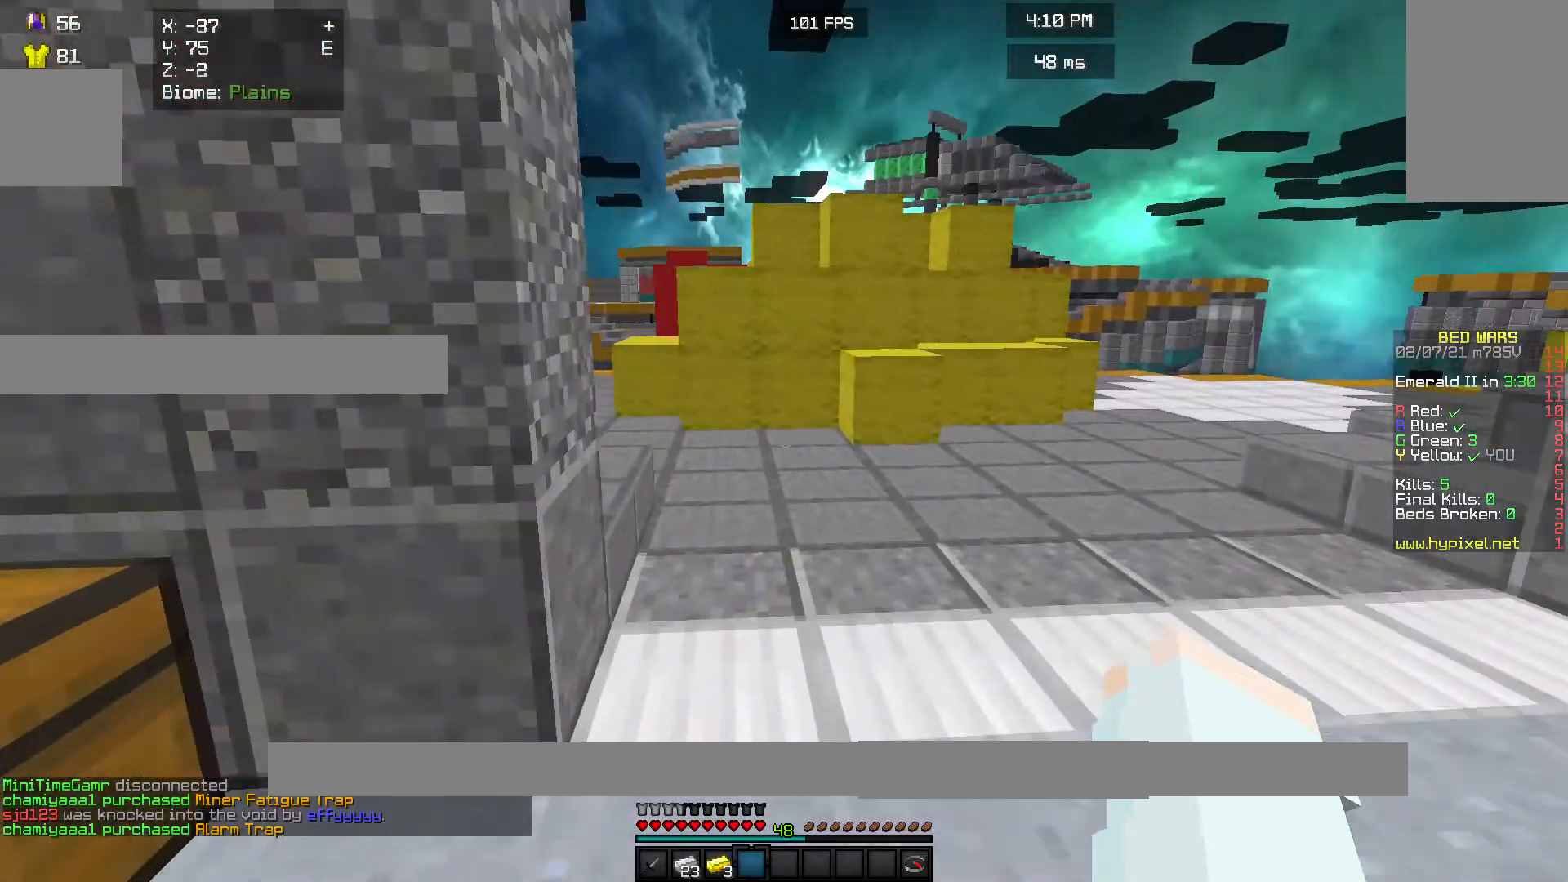
{"keys": ["w"], "mouse": [], "events": []}
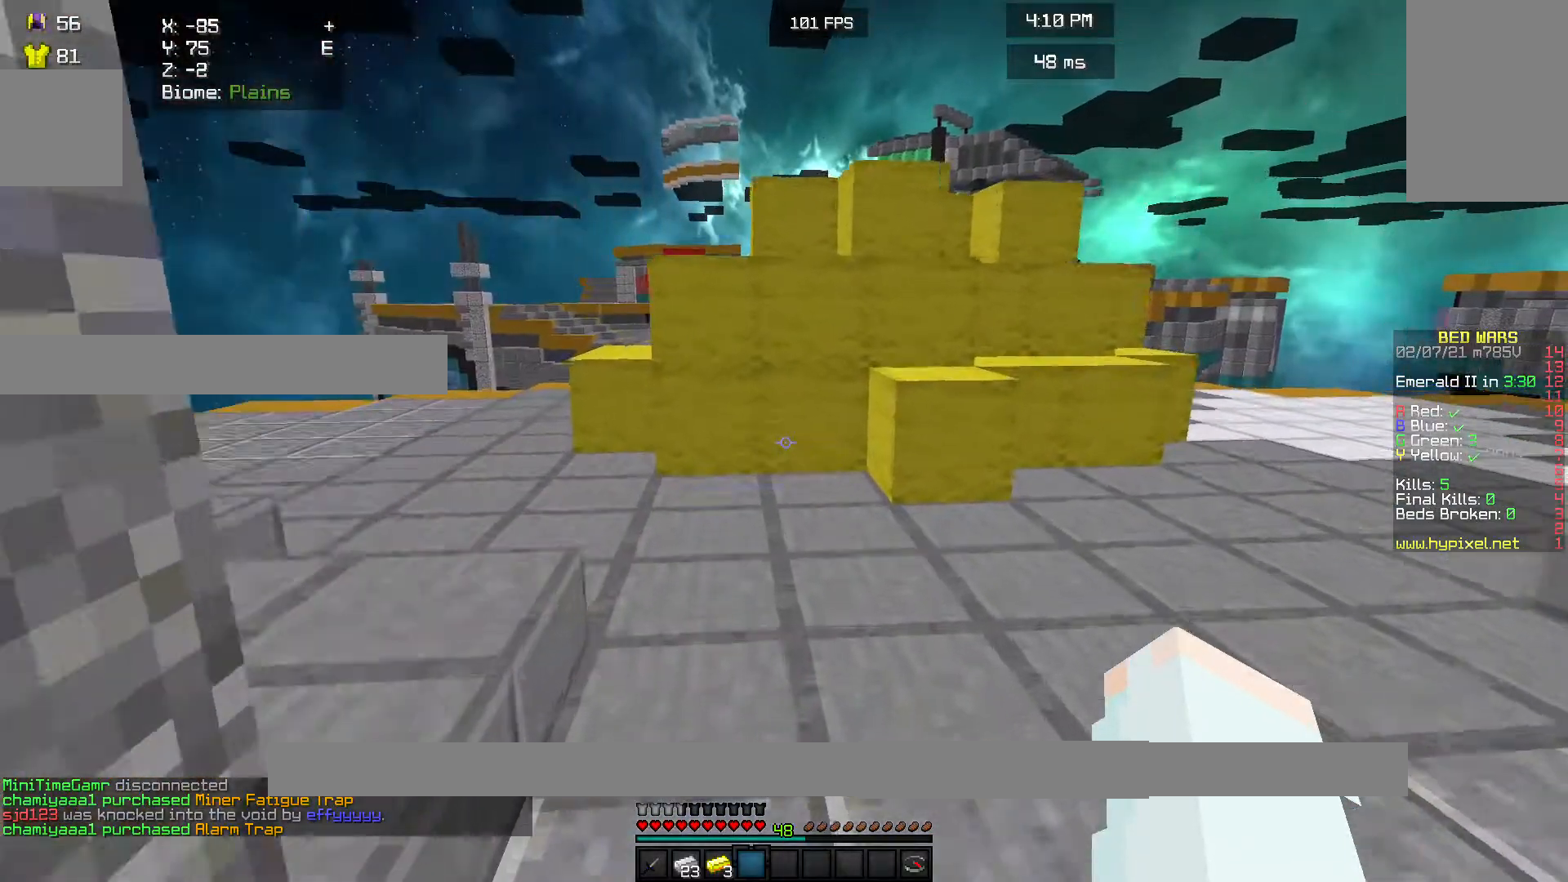
{"keys": [], "mouse": [], "events": [[133, "w", "up"], [167, "s", "down"], [367, "s", "up"]]}
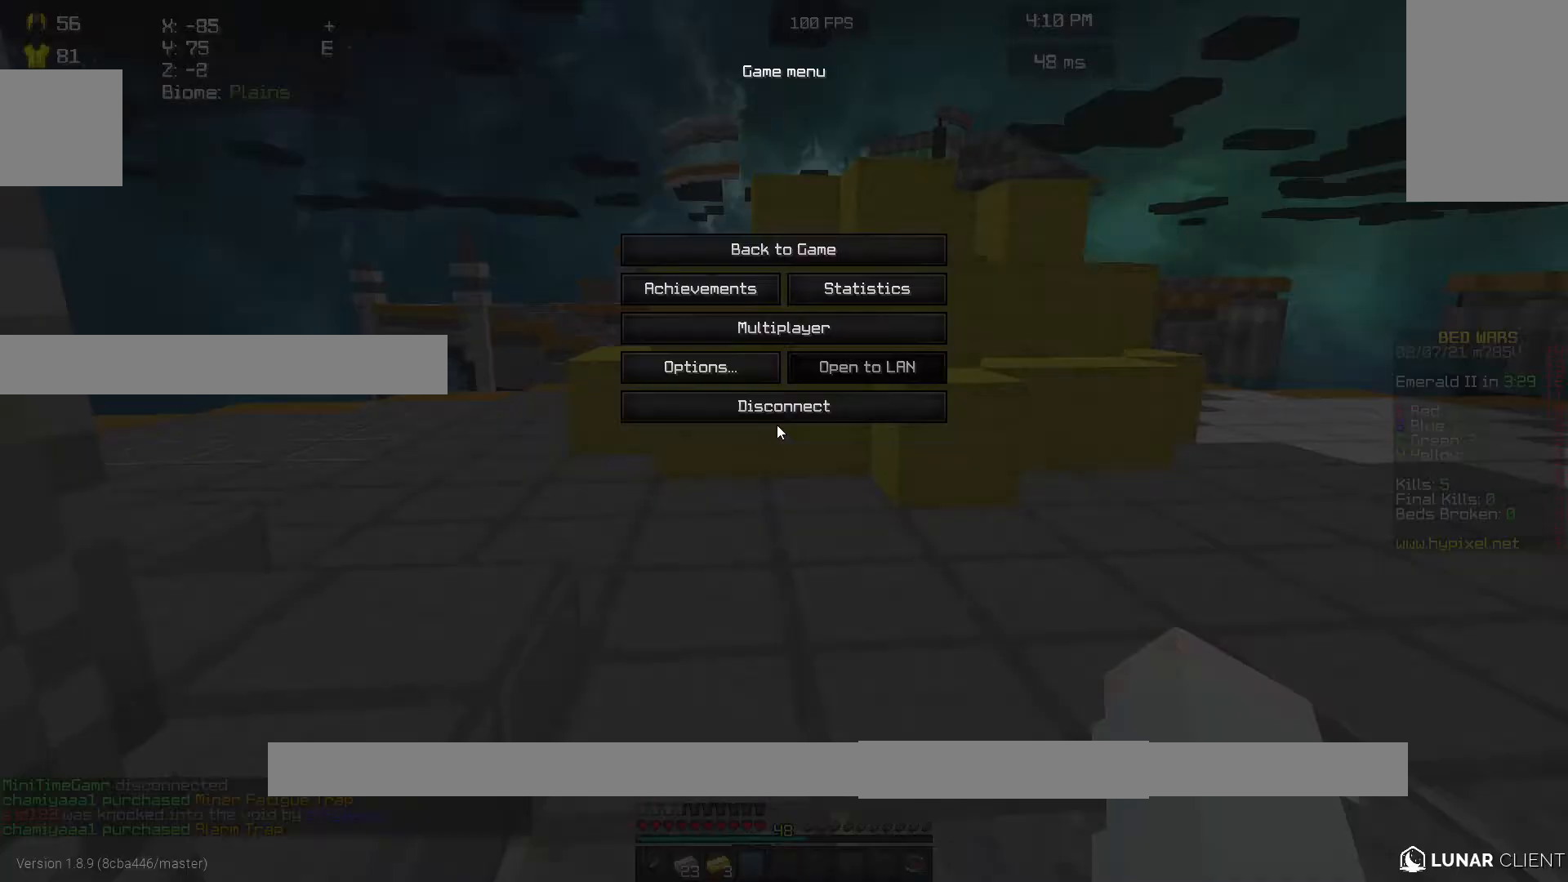
{"keys": [], "mouse": [], "events": []}
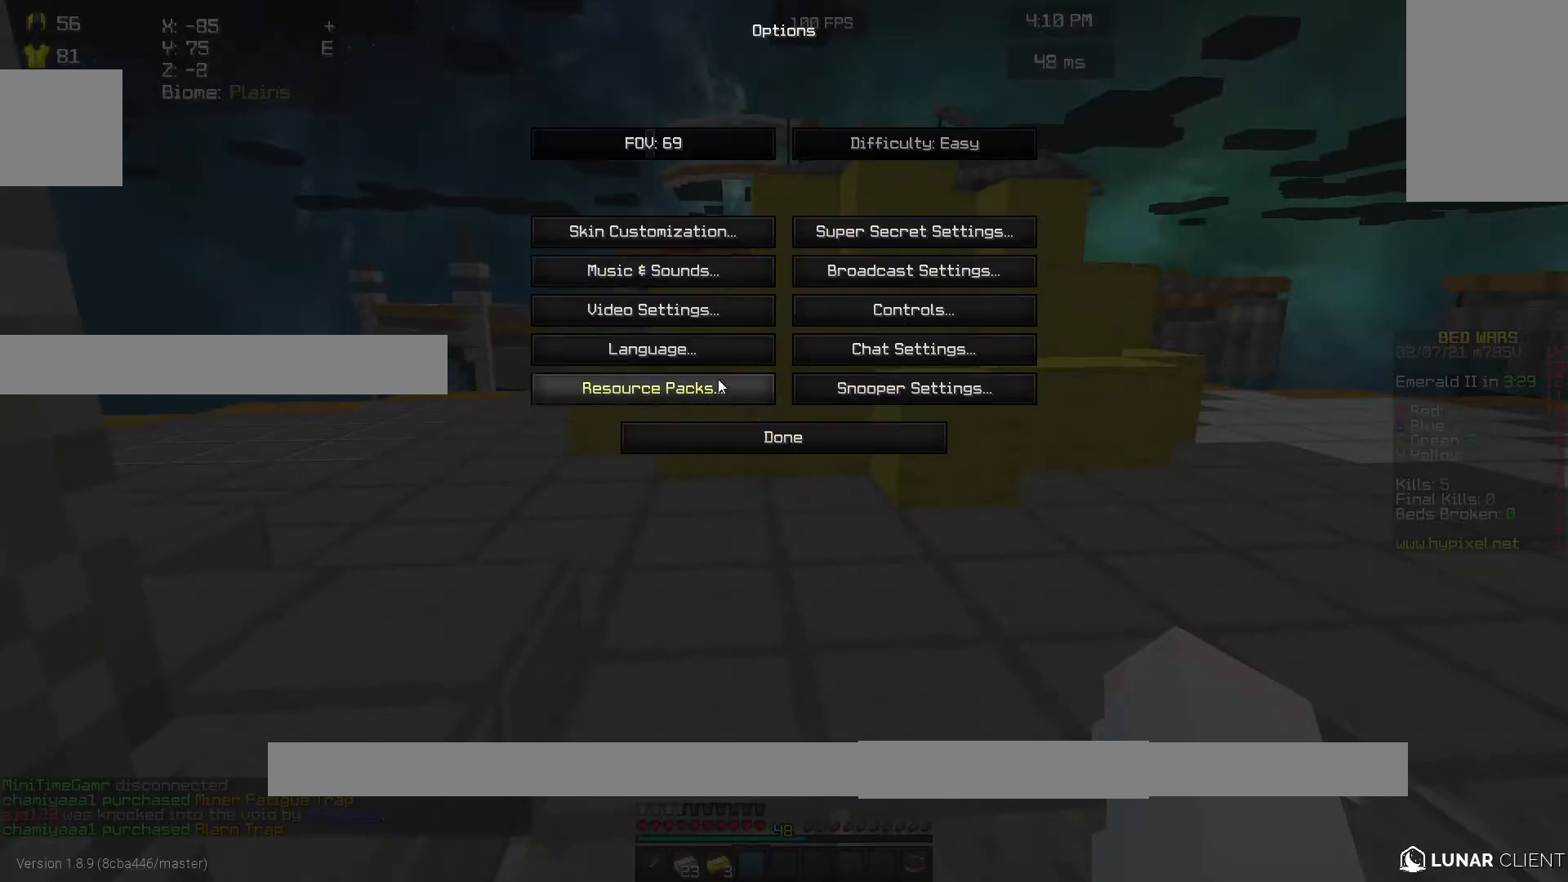
{"keys": [], "mouse": [], "events": []}
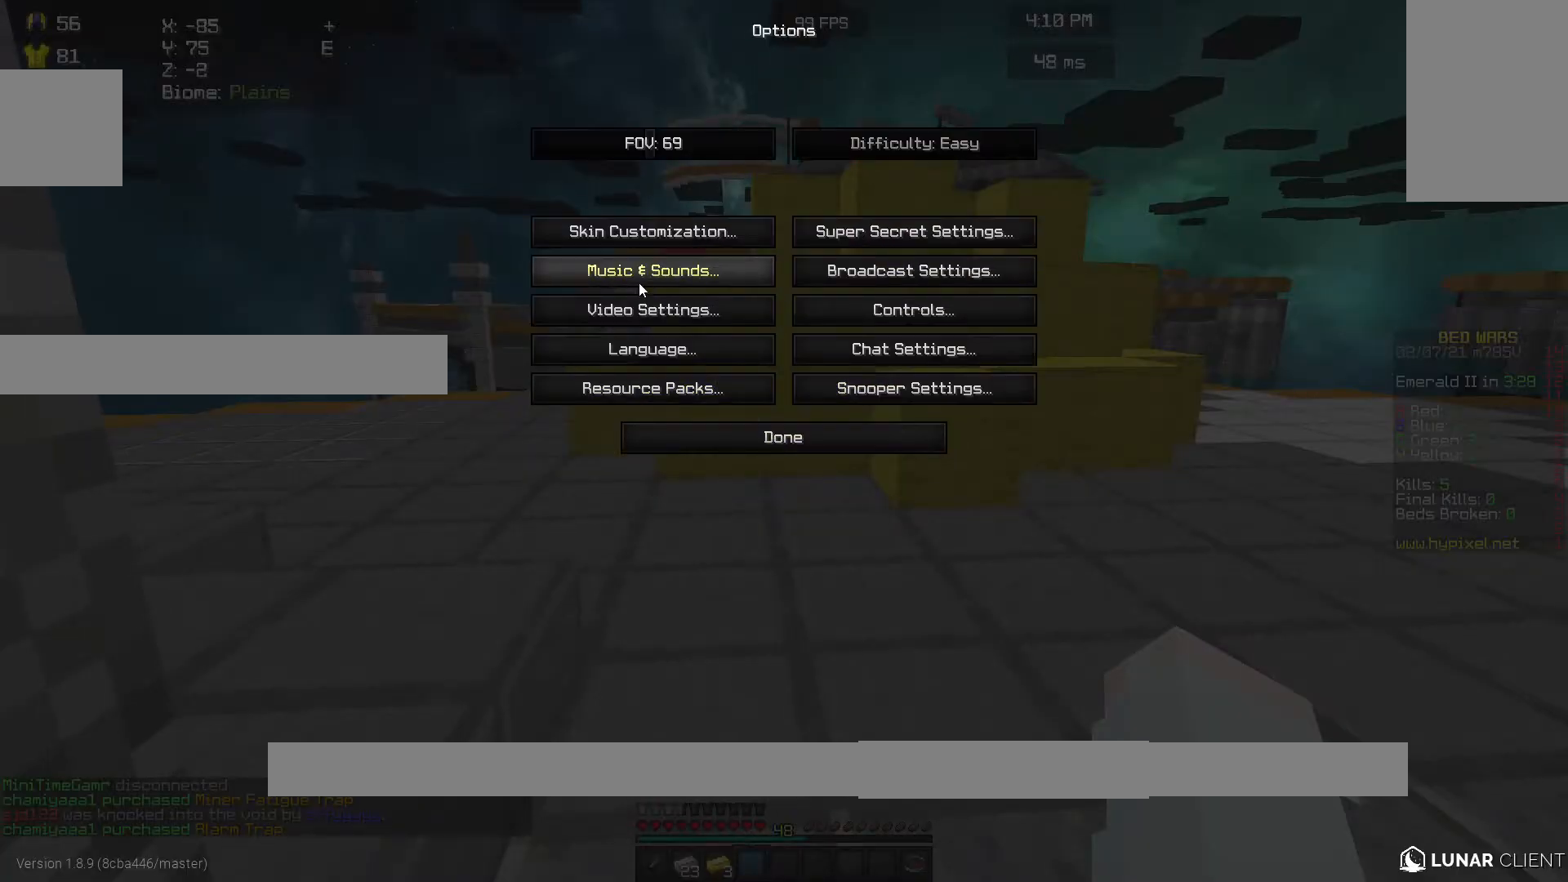
{"keys": [], "mouse": [], "events": []}
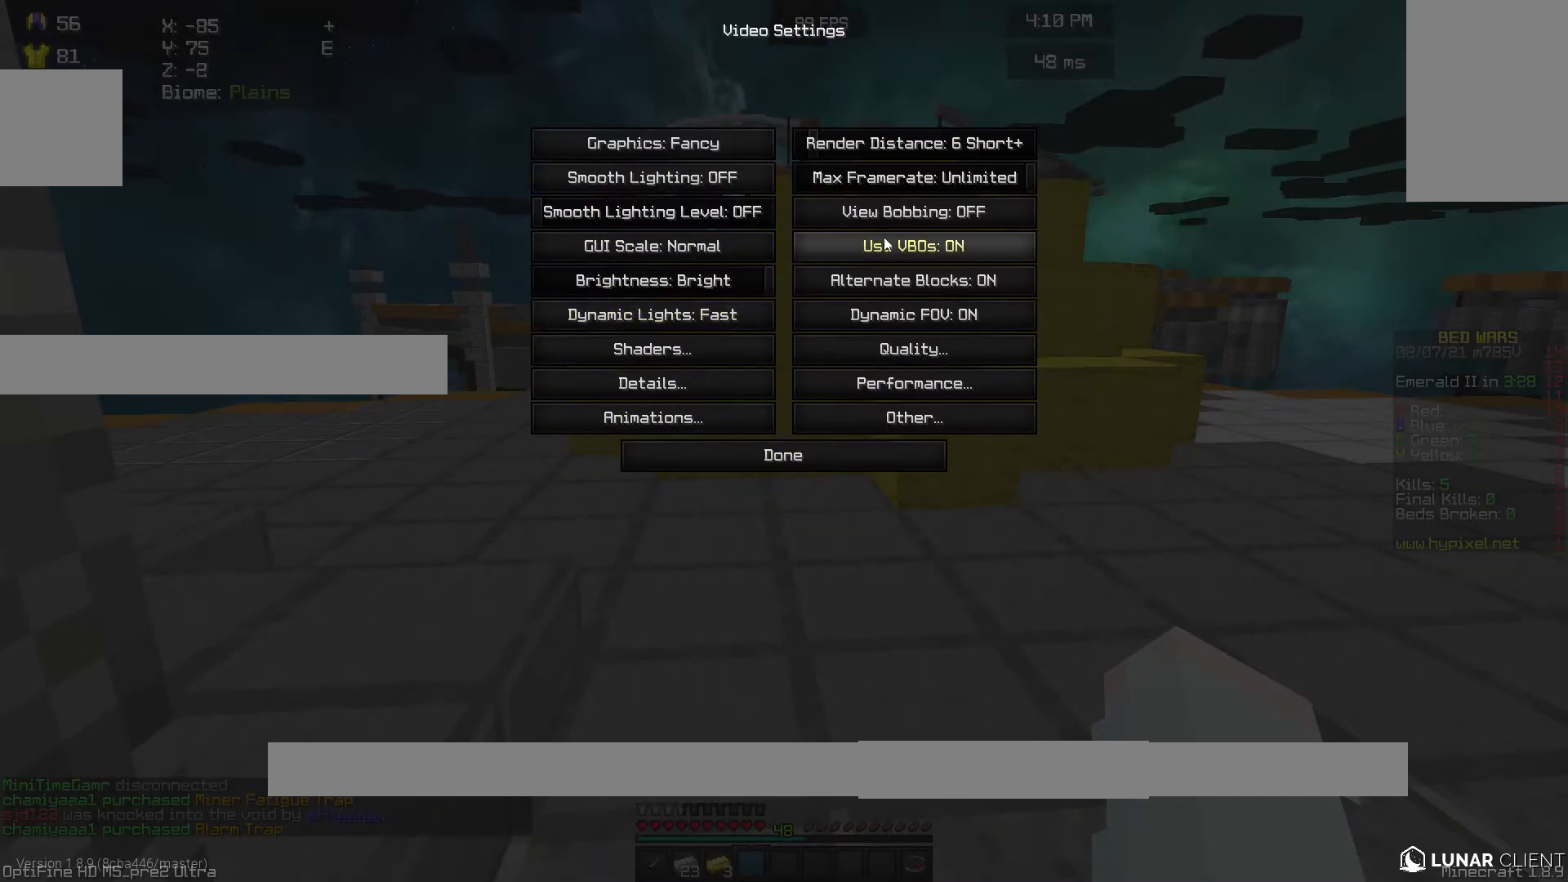
{"keys": [], "mouse": [], "events": []}
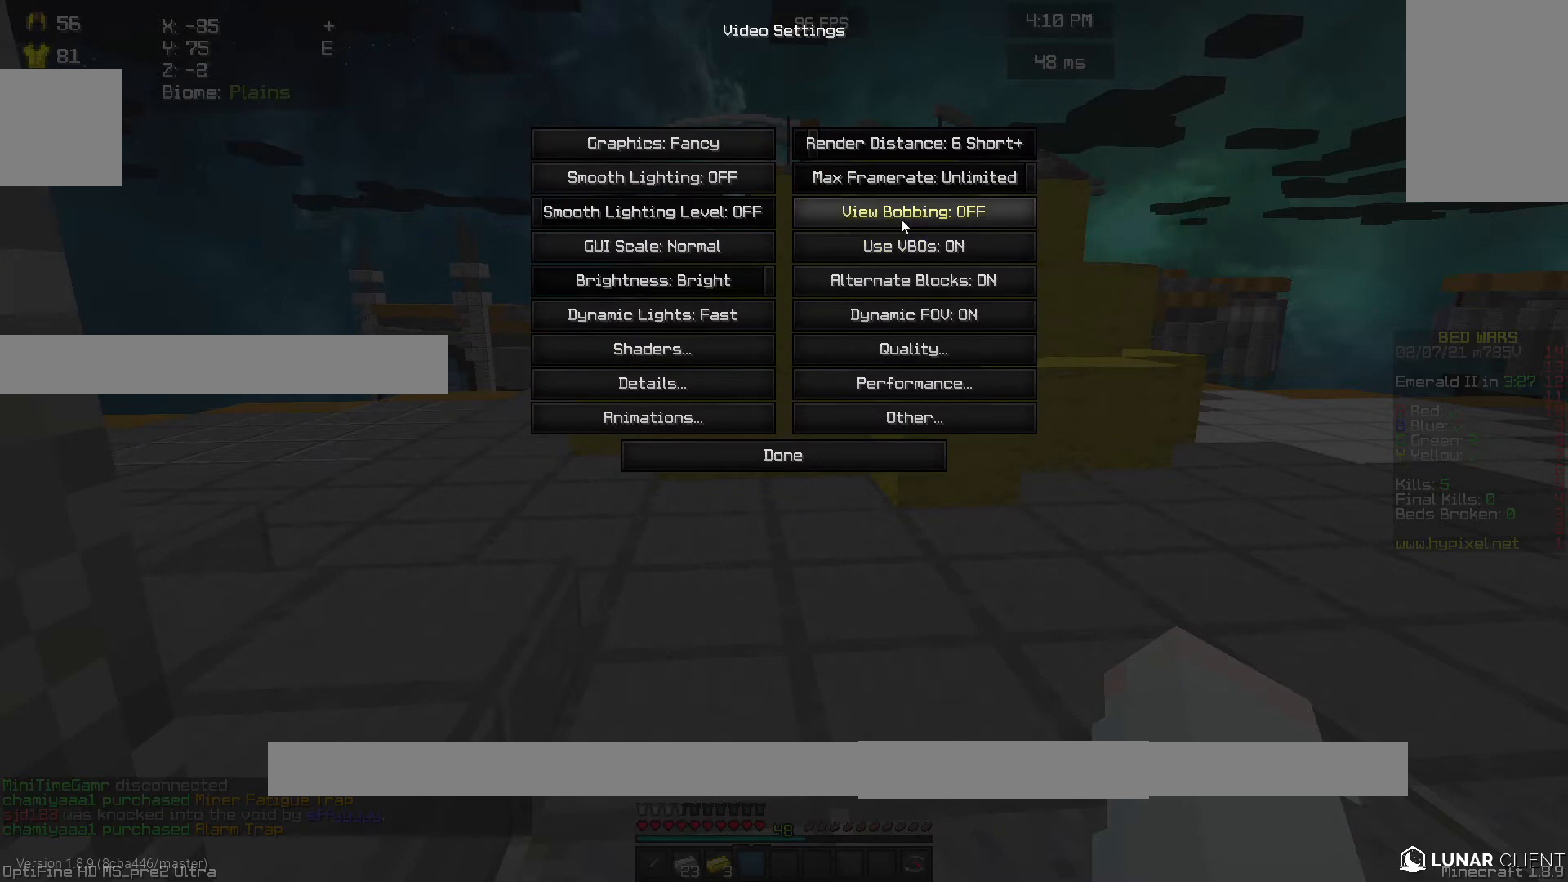
{"keys": [], "mouse": [], "events": []}
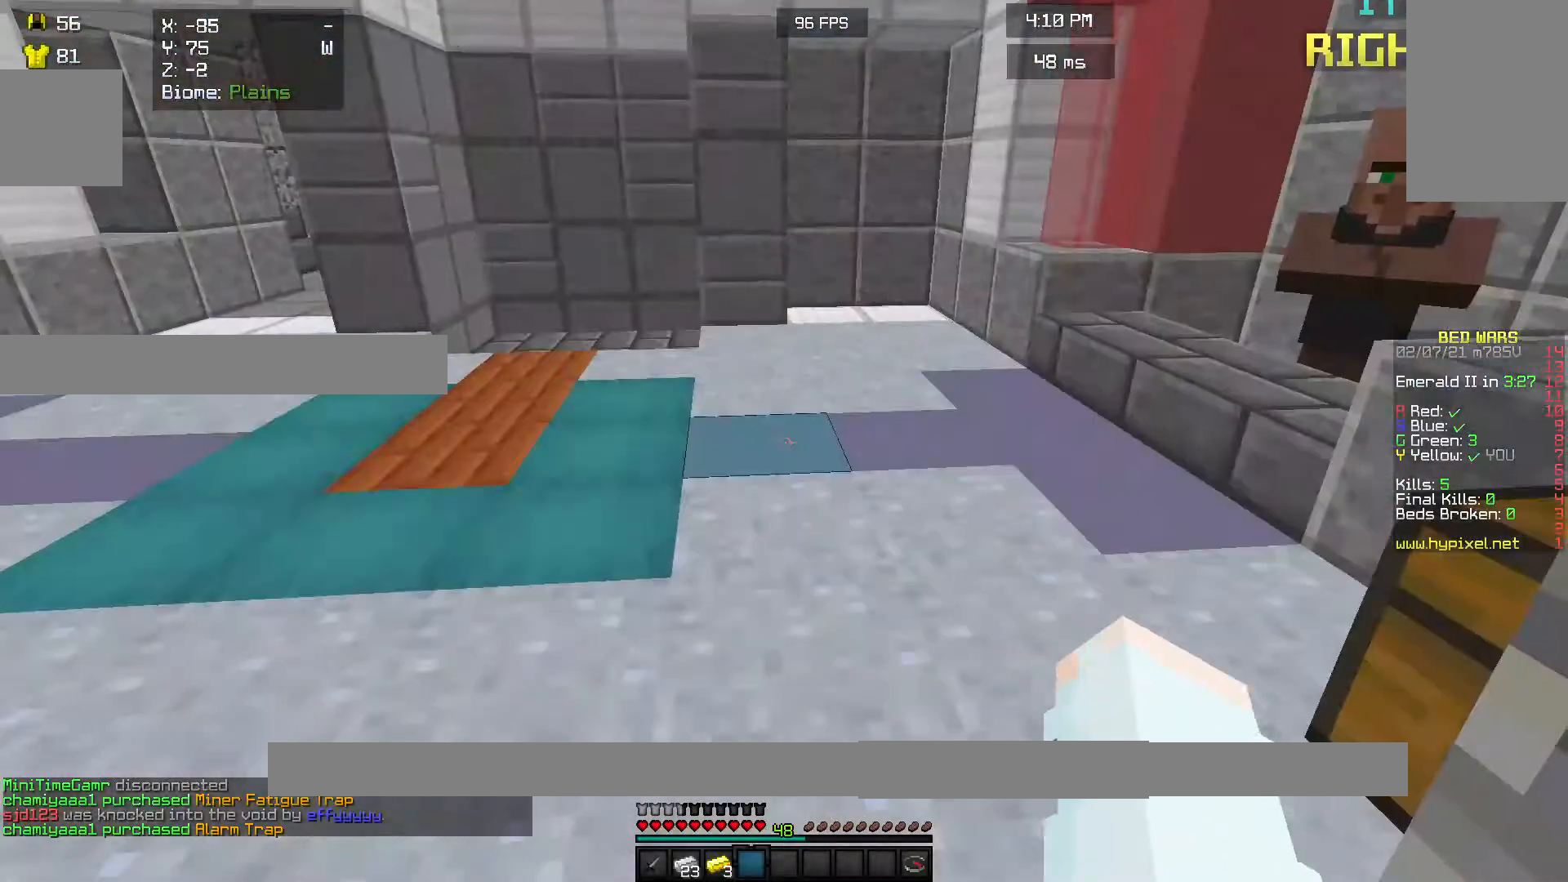
{"keys": ["w"], "mouse": [], "events": [[67, "w", "down"]]}
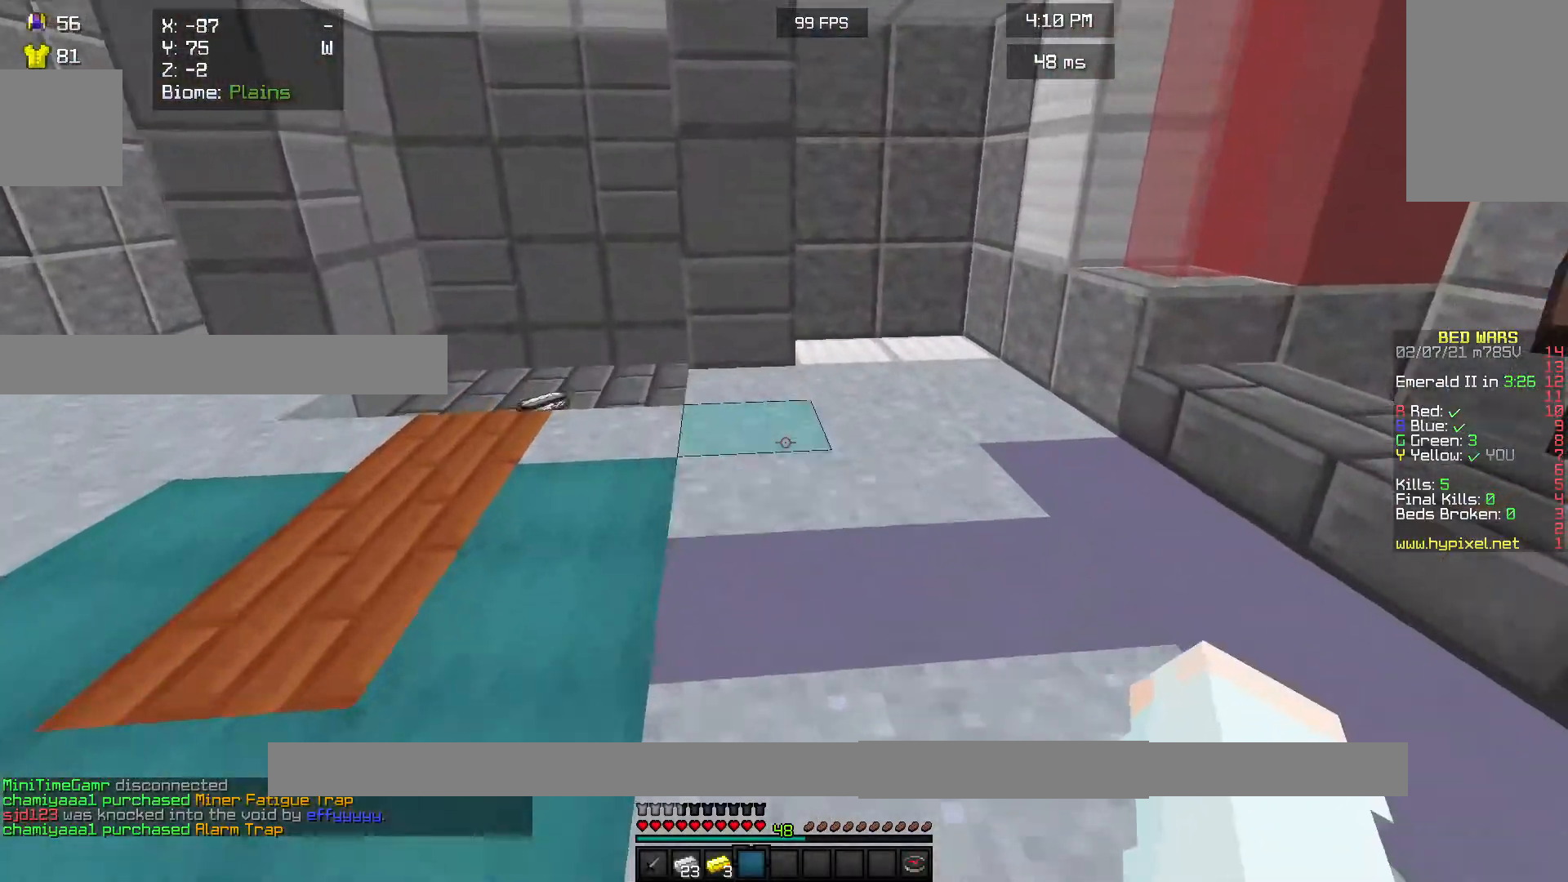
{"keys": ["w"], "mouse": [], "events": []}
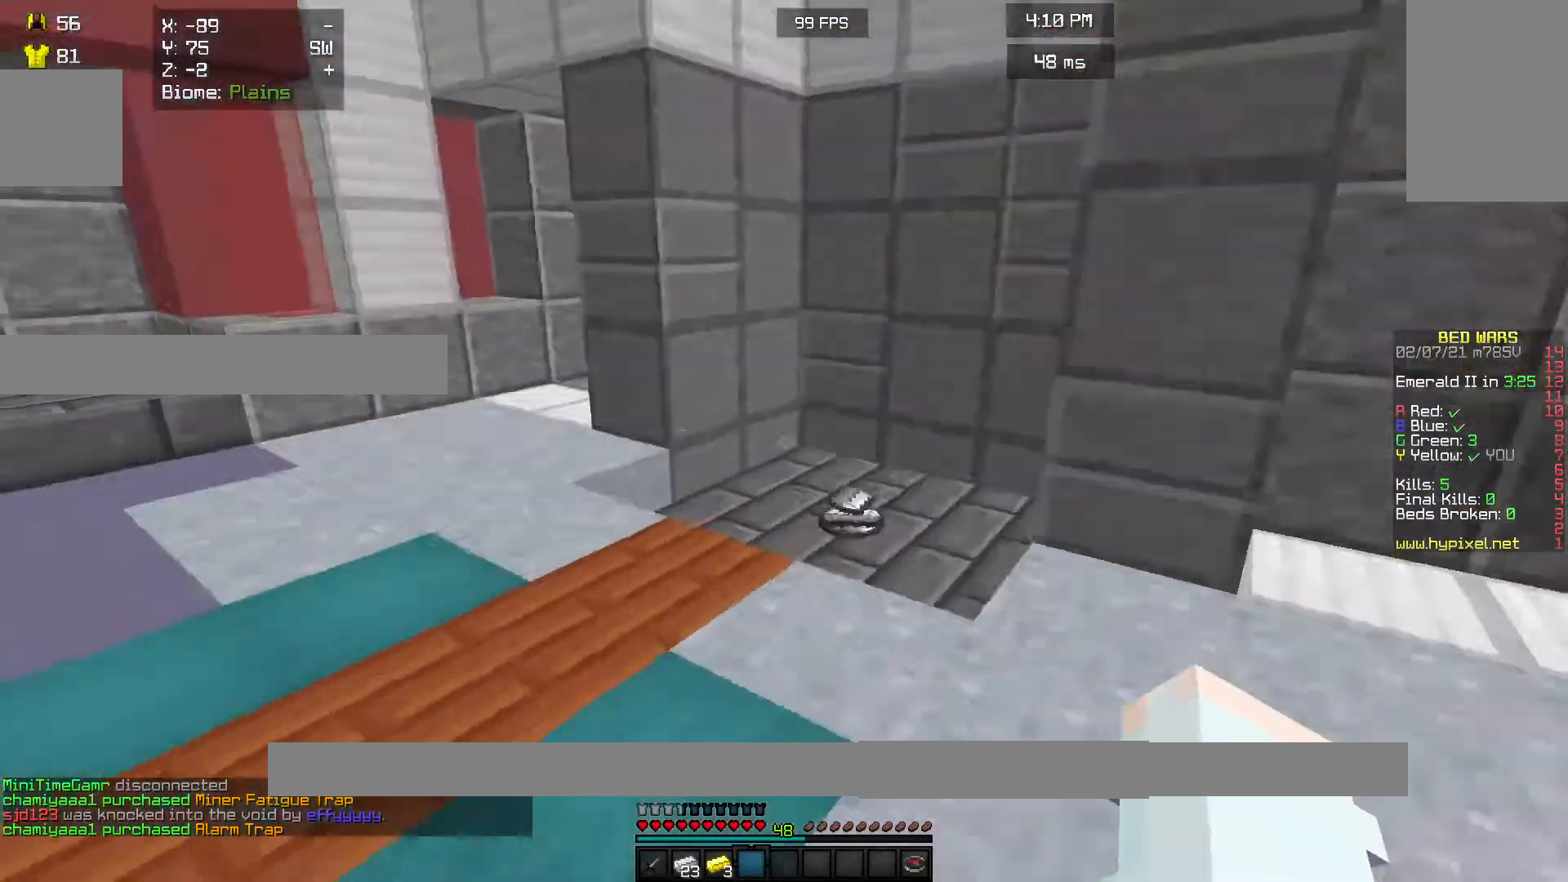
{"keys": ["w"], "mouse": [], "events": []}
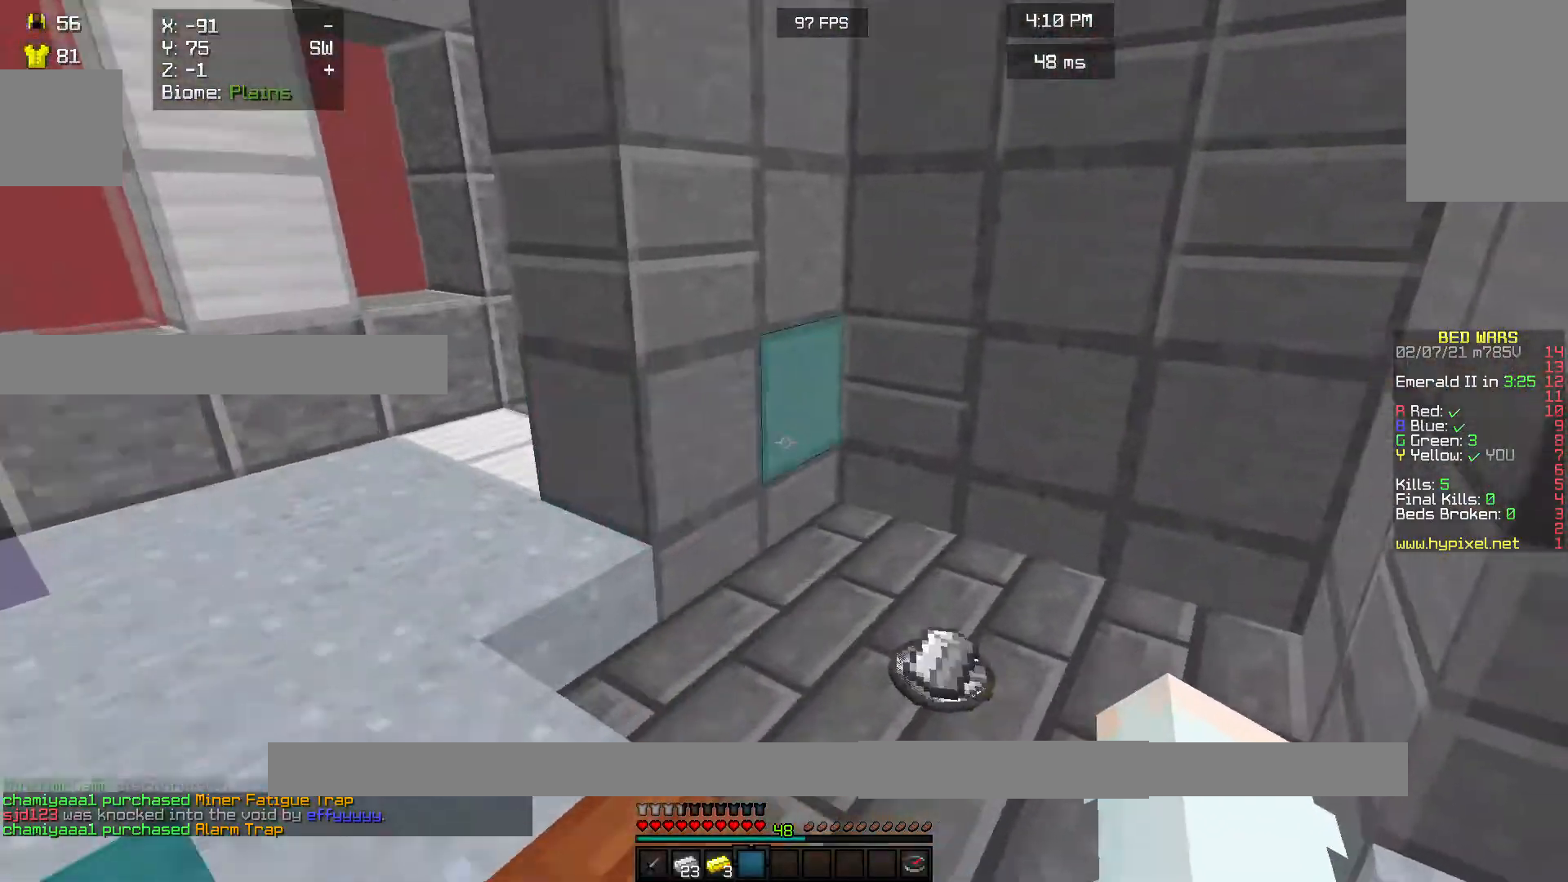
{"keys": ["w"], "mouse": [], "events": []}
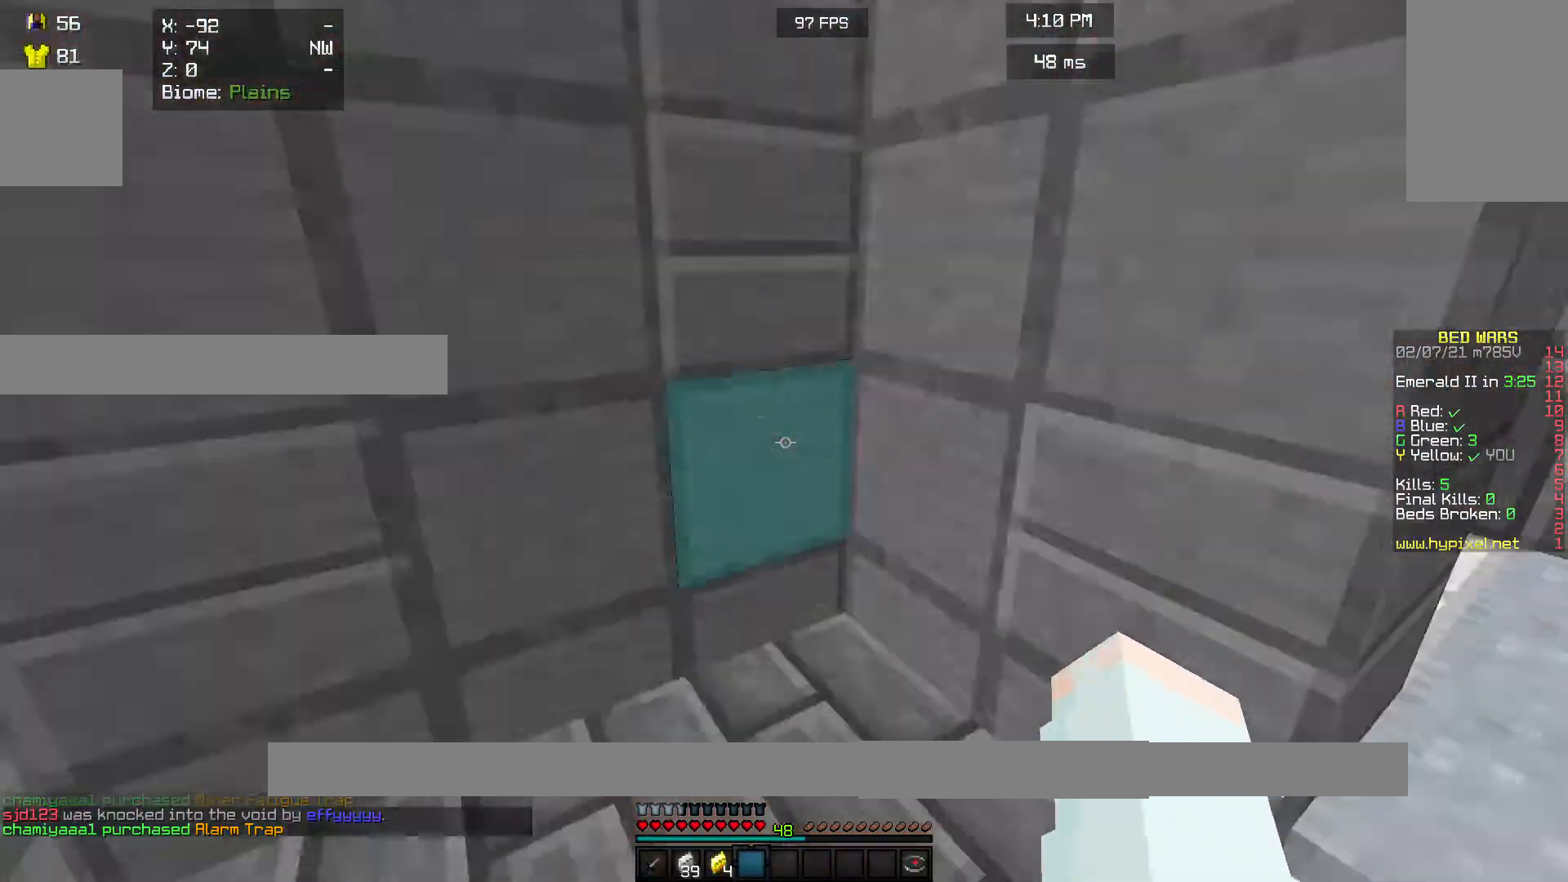
{"keys": ["w"], "mouse": [], "events": []}
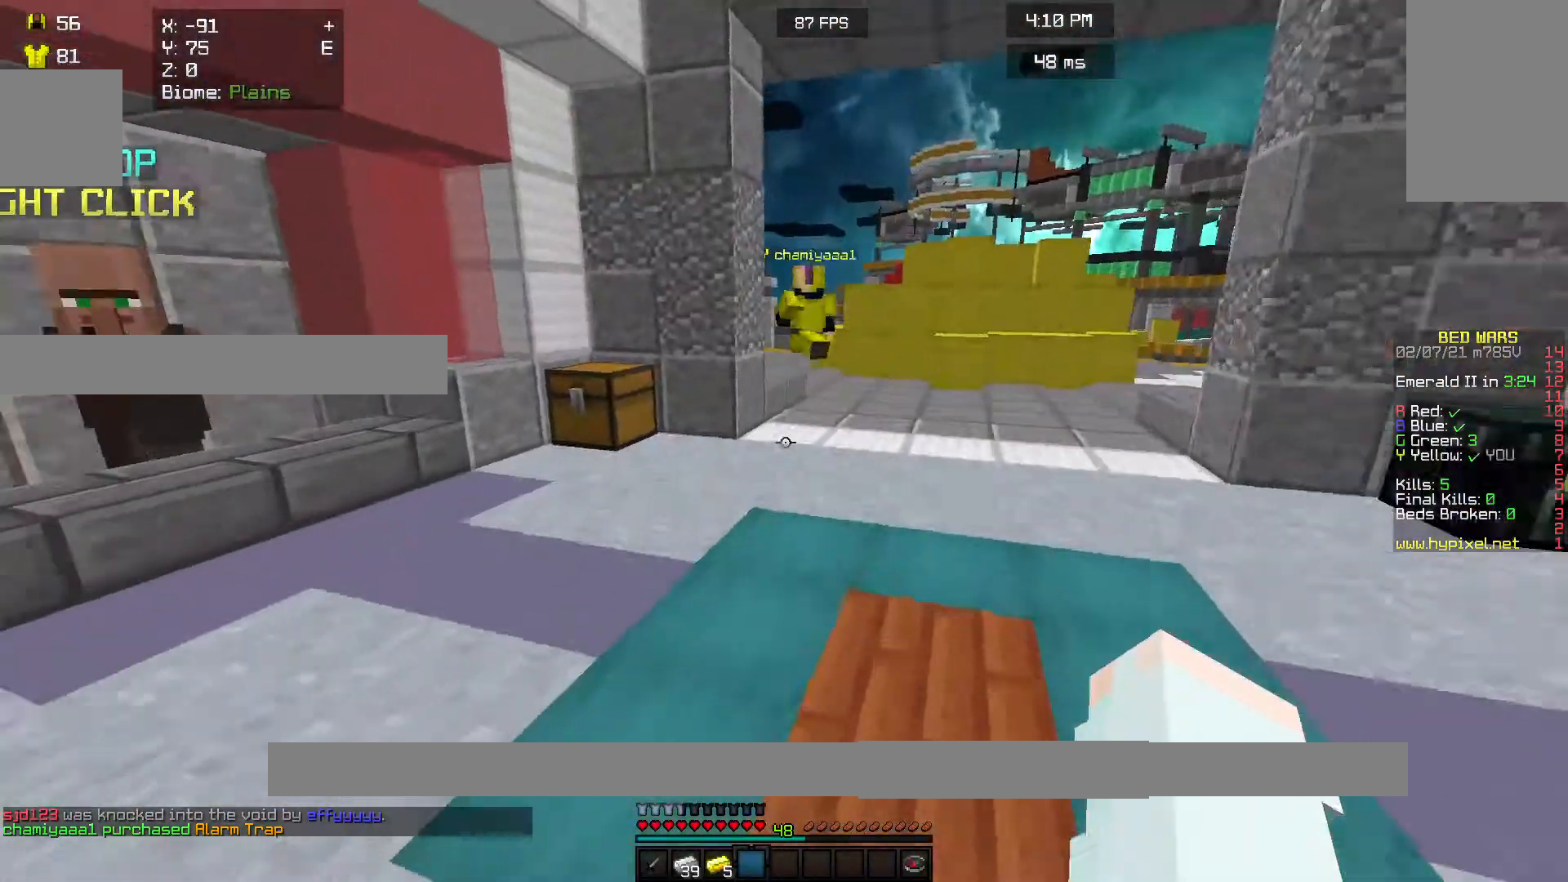
{"keys": ["w"], "mouse": [], "events": []}
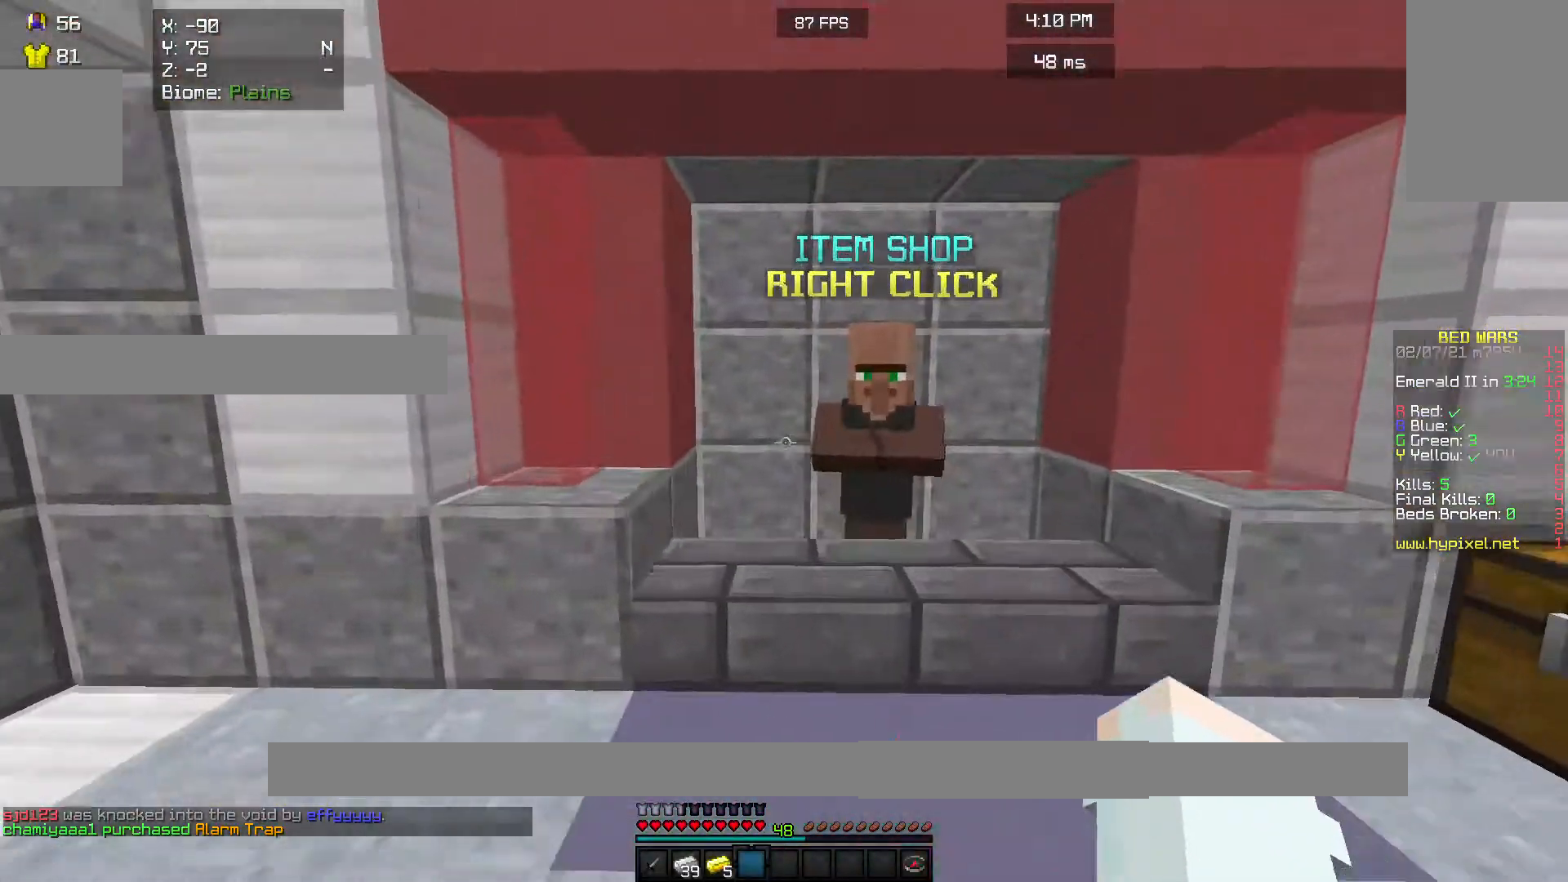
{"keys": [], "mouse": [], "events": [[133, "w", "up"], [233, "mouse_right", "down"], [400, "mouse_right", "up"]]}
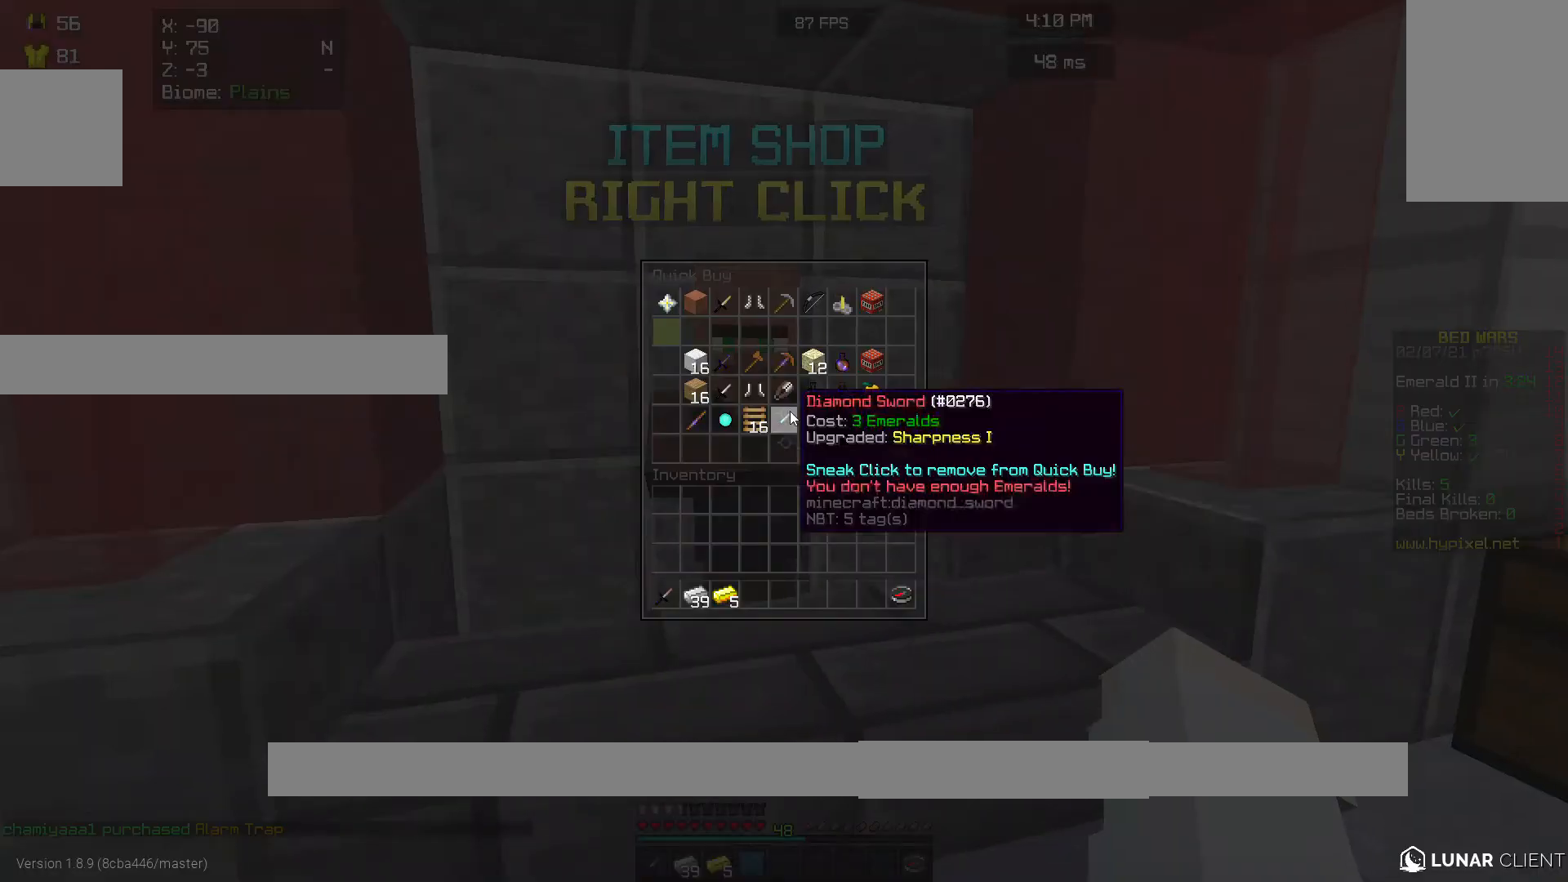
{"keys": [], "mouse": [], "events": []}
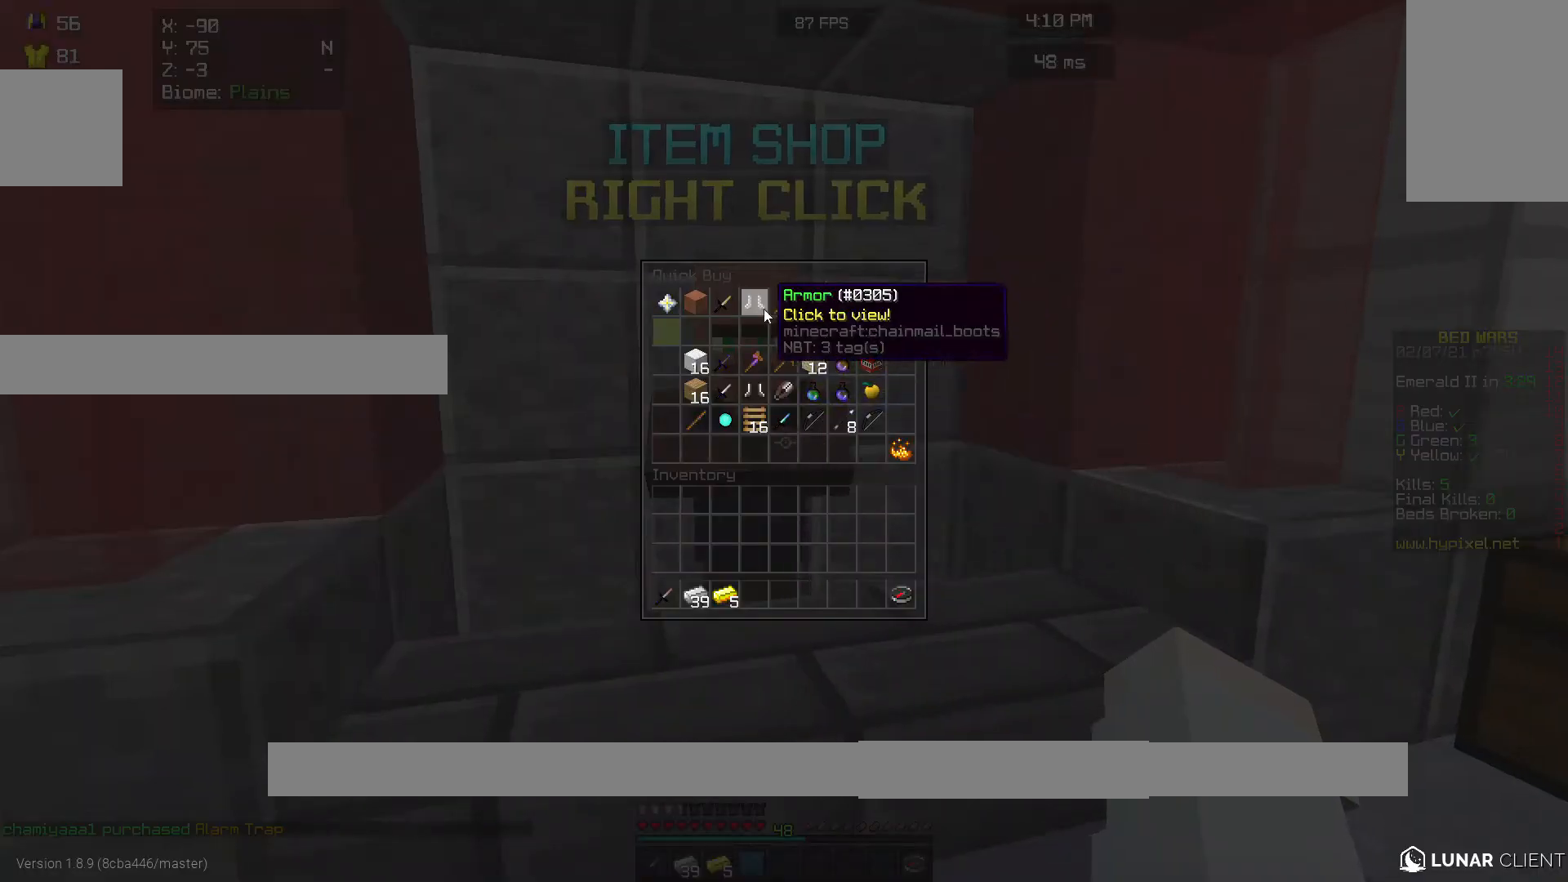
{"keys": [], "mouse": [], "events": []}